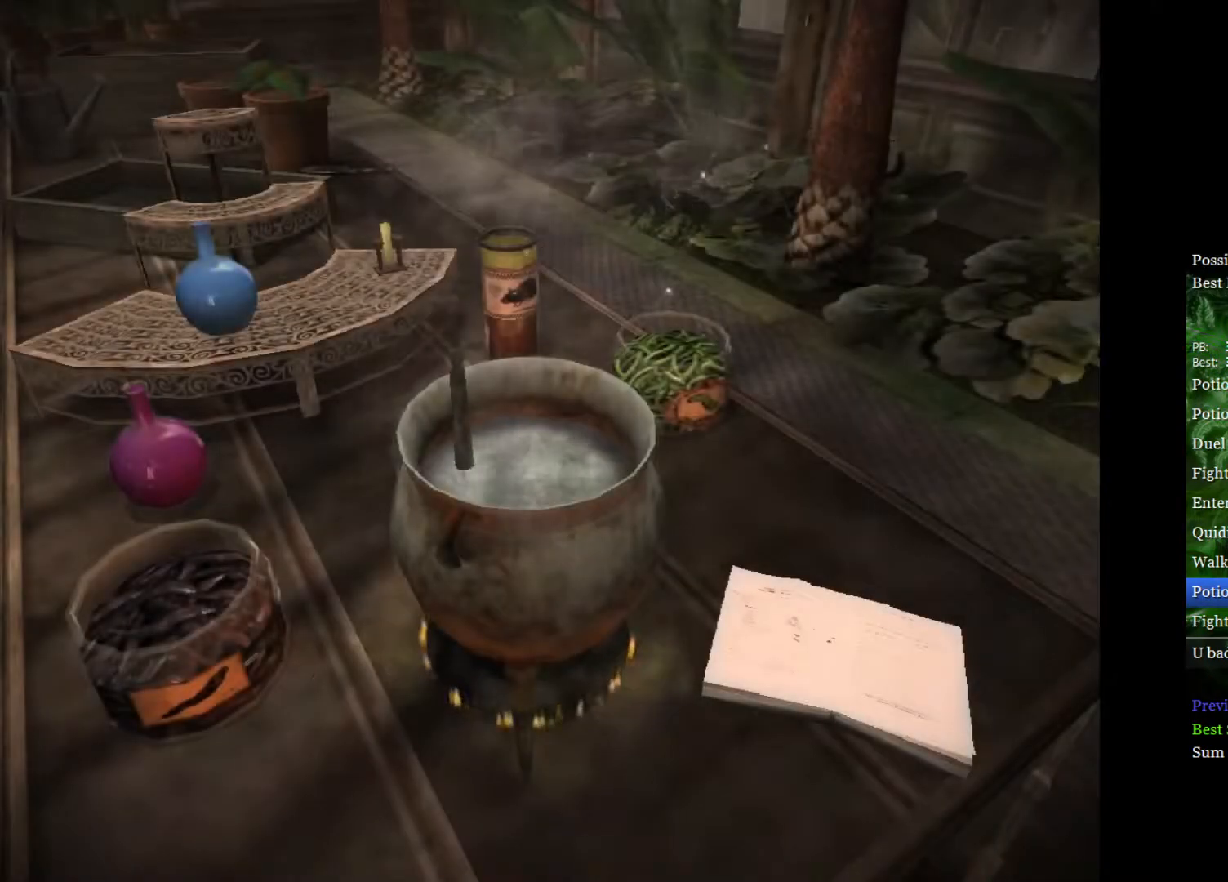
Gameplay with a controller (Xbox layout); each line is a JSON object with the inputs held at the frame after it. "events" lists button and stick changes between this image and that frame as [ms after this image, input, new state], when the widget could be followed in between.
{"buttons": [], "left_stick": "center", "right_stick": "center", "events": [[267, "left_stick", "center"], [317, "left_stick", "down-right"], [450, "left_stick", "center"]]}
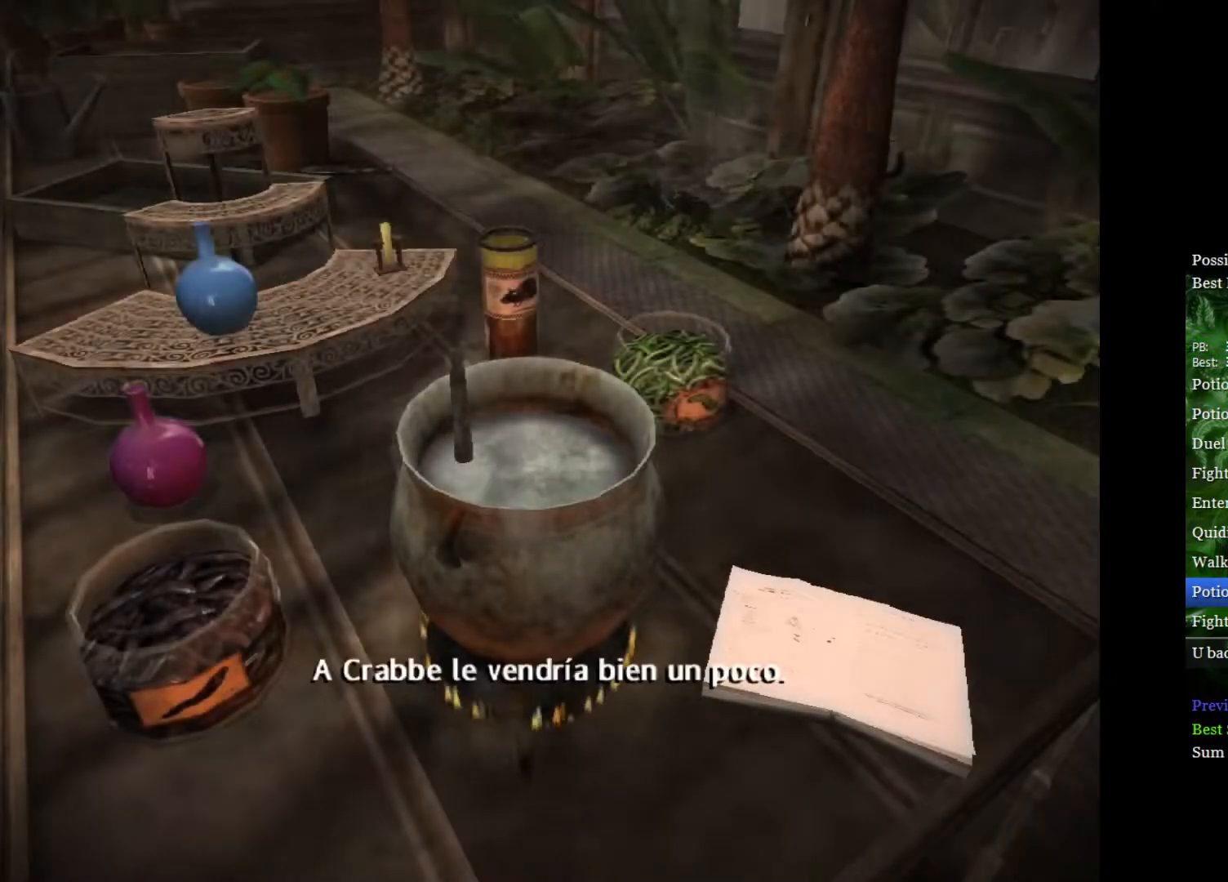
{"buttons": [], "left_stick": "center", "right_stick": "center", "events": [[17, "left_stick", "right"], [133, "left_stick", "center"], [183, "left_stick", "down-right"], [300, "left_stick", "center"], [350, "left_stick", "down-right"], [467, "left_stick", "center"]]}
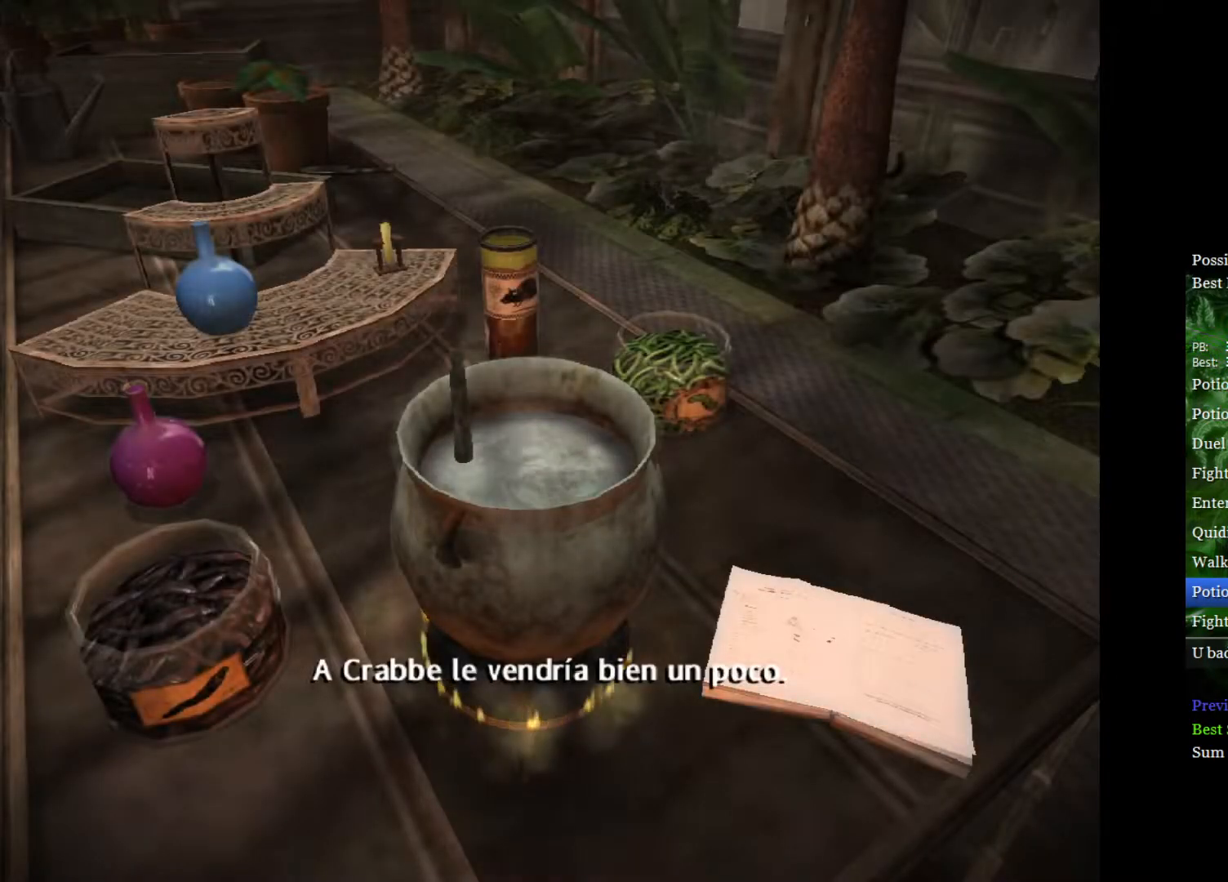
{"buttons": [], "left_stick": "center", "right_stick": "center", "events": [[33, "left_stick", "down-right"], [133, "left_stick", "center"], [183, "left_stick", "down-right"], [317, "left_stick", "center"], [367, "left_stick", "down-right"], [483, "left_stick", "center"]]}
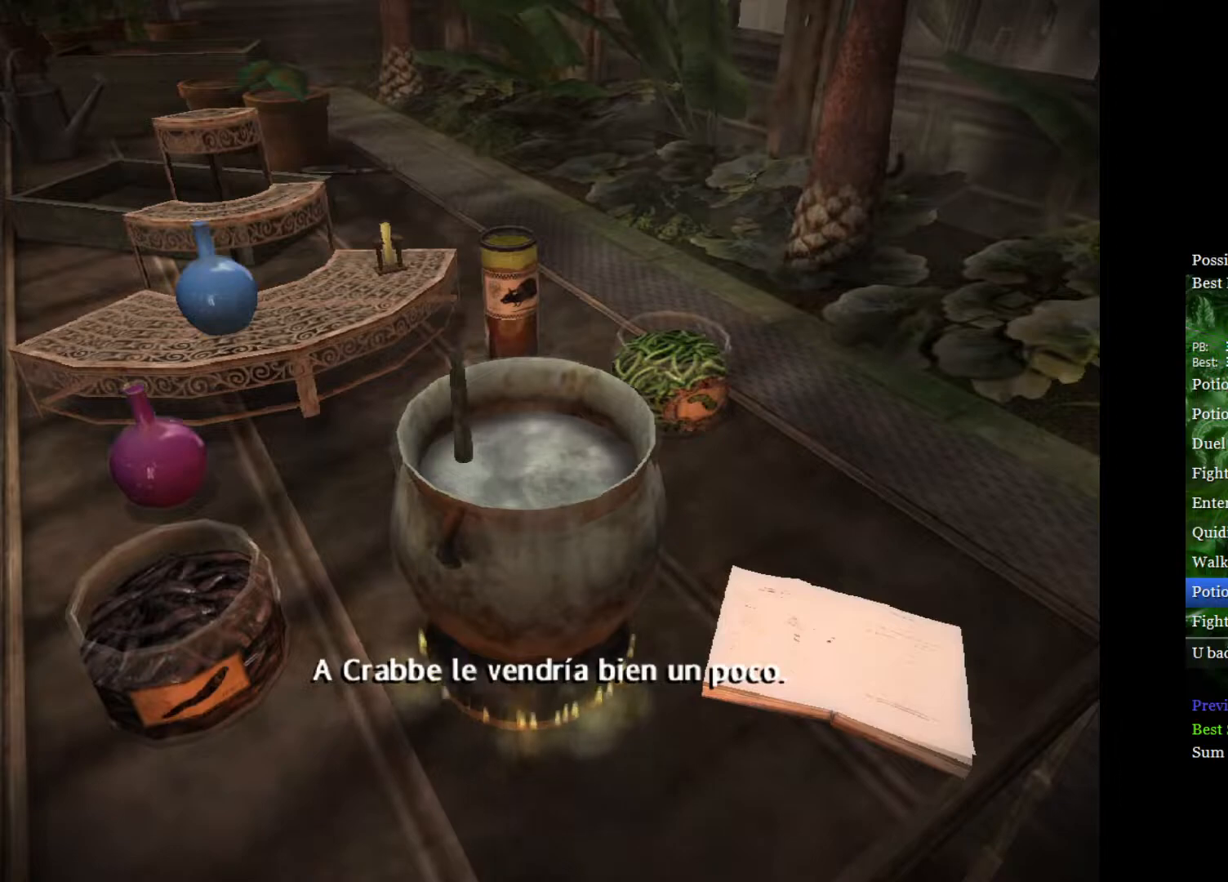
{"buttons": [], "left_stick": "center", "right_stick": "center", "events": [[33, "left_stick", "down-right"], [150, "left_stick", "center"], [200, "left_stick", "down-right"], [317, "left_stick", "center"], [367, "left_stick", "down-right"], [467, "left_stick", "center"]]}
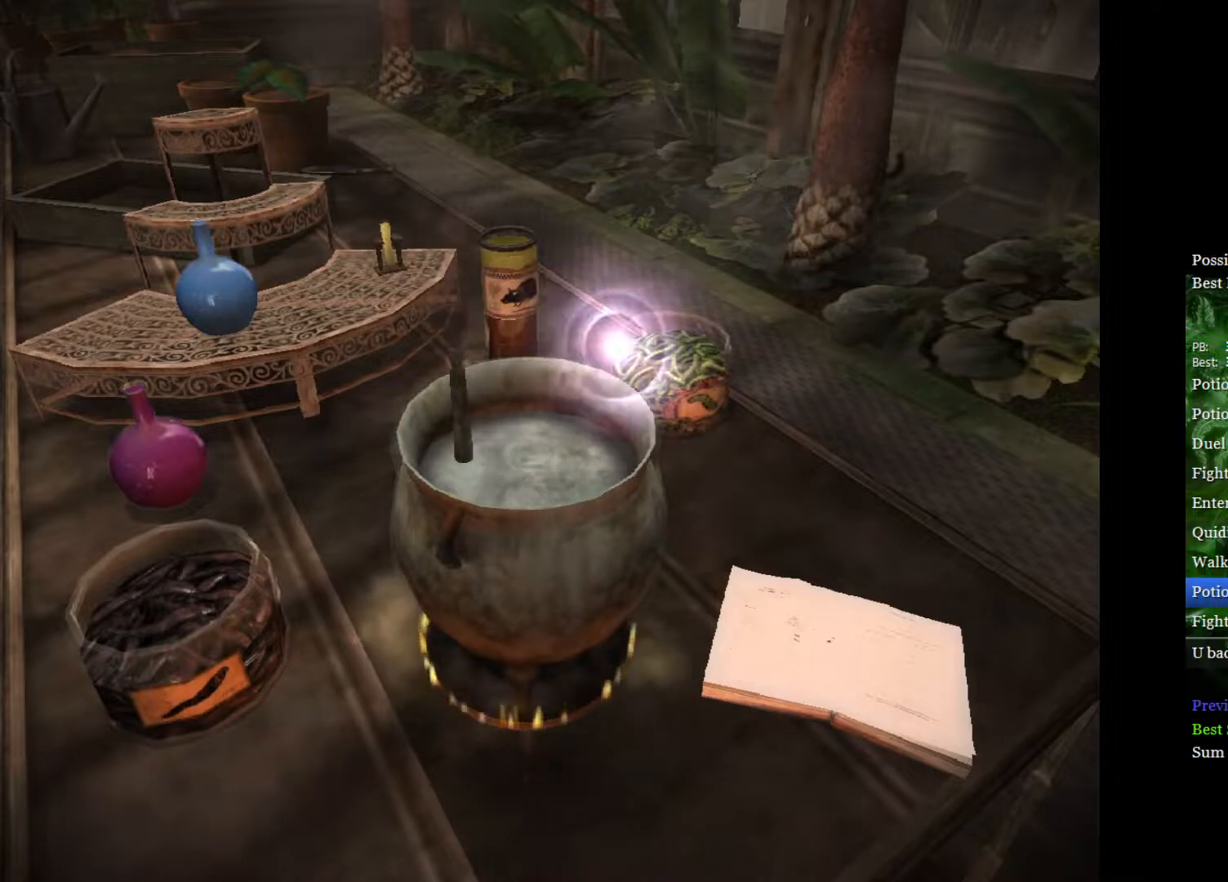
{"buttons": [], "left_stick": "down", "right_stick": "center", "events": [[33, "left_stick", "down-right"], [133, "left_stick", "center"], [167, "A", "down"], [217, "A", "up"], [383, "left_stick", "down"]]}
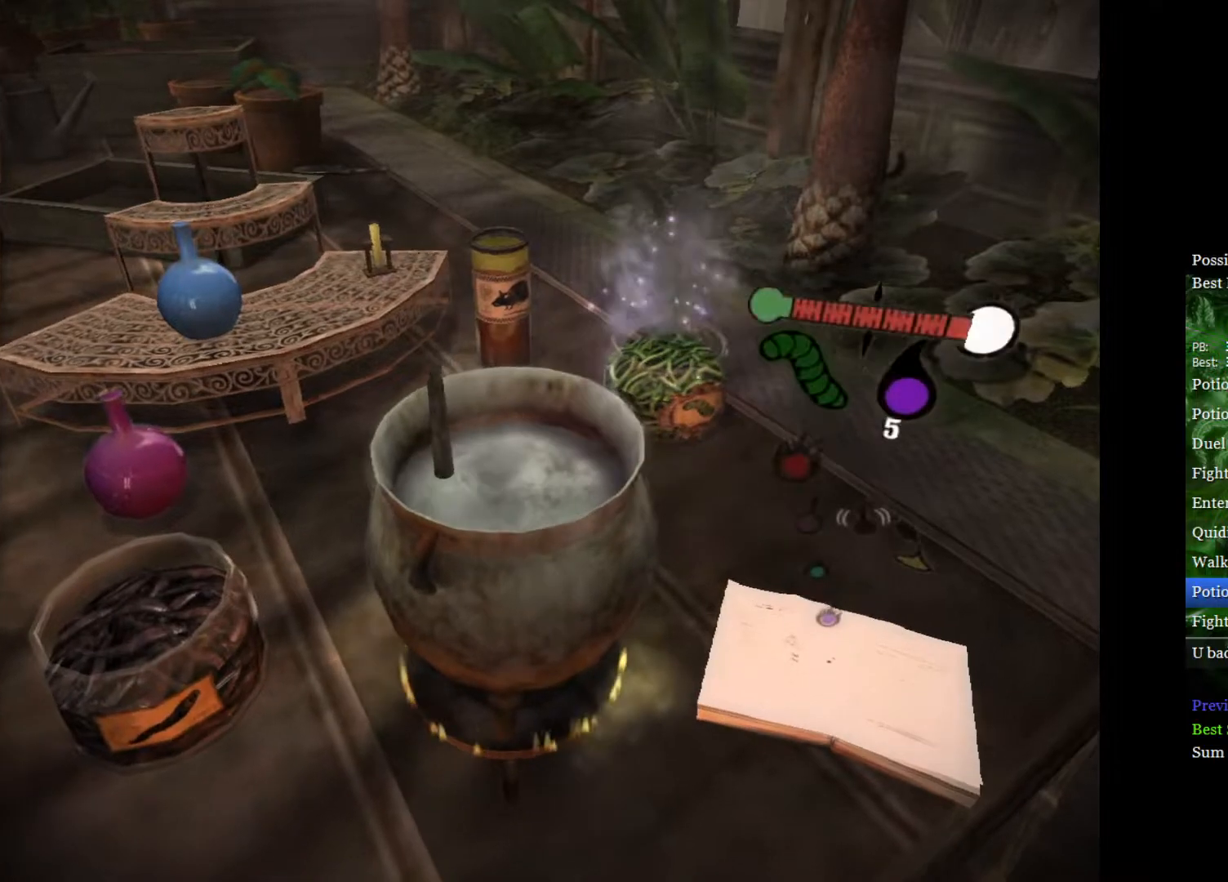
{"buttons": [], "left_stick": "down", "right_stick": "center", "events": []}
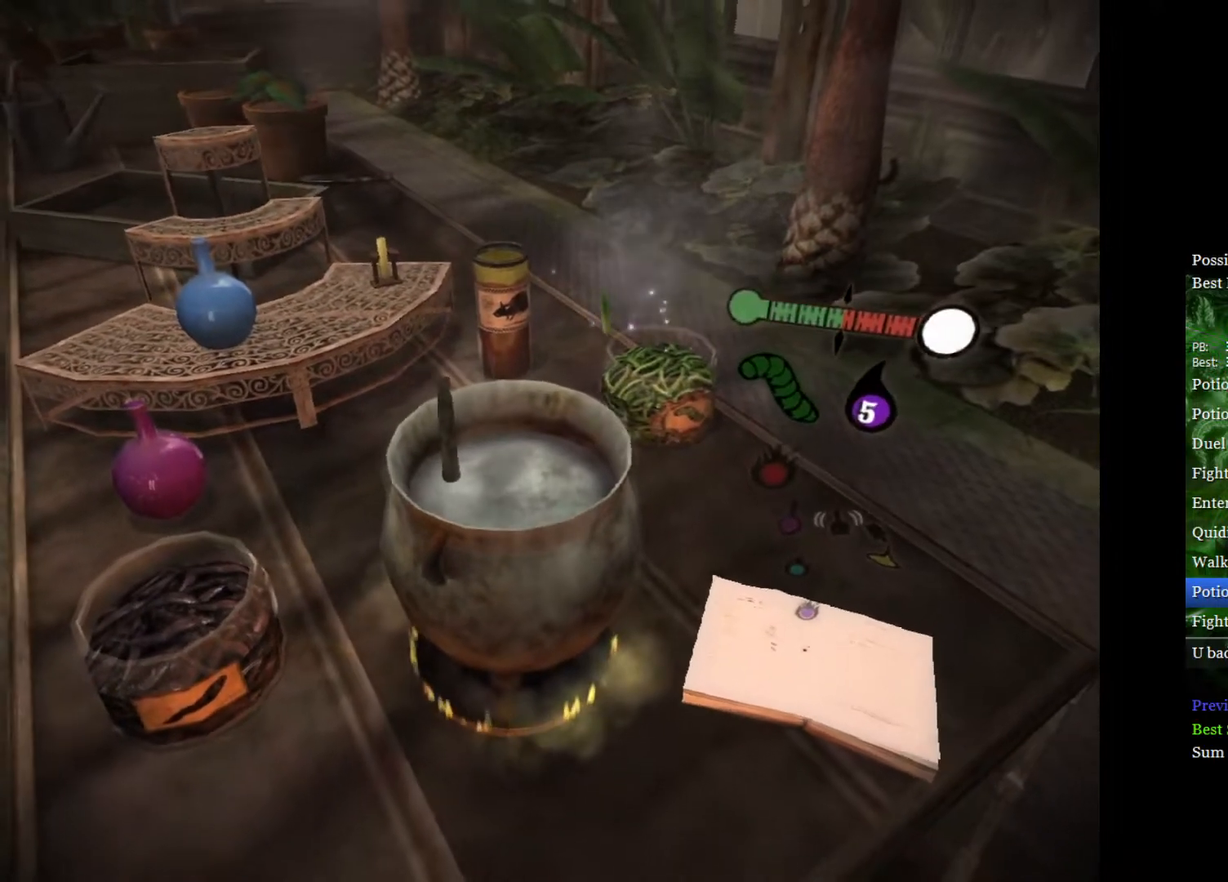
{"buttons": [], "left_stick": "down", "right_stick": "center", "events": [[33, "left_stick", "center"], [100, "A", "down"], [183, "A", "up"], [233, "A", "down"], [283, "A", "up"], [433, "left_stick", "down"]]}
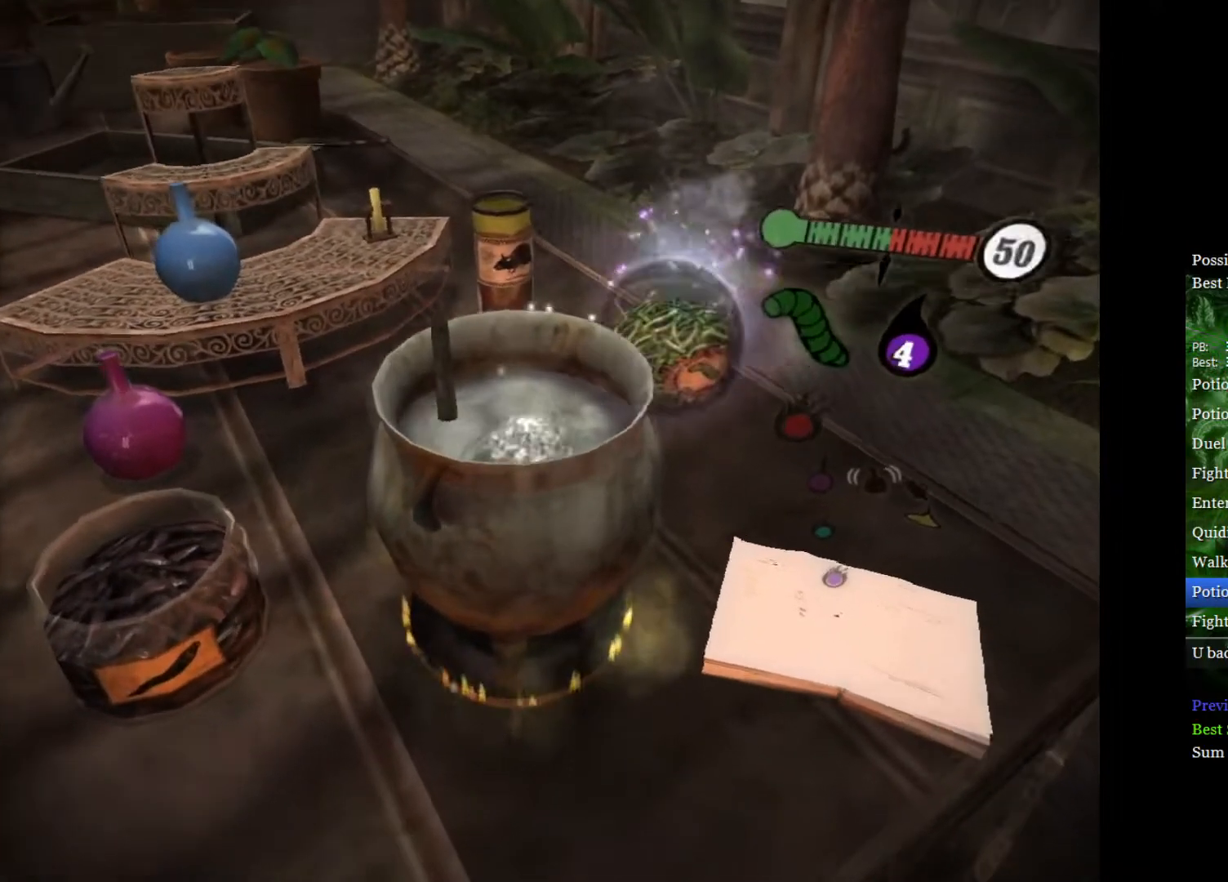
{"buttons": [], "left_stick": "down", "right_stick": "center", "events": []}
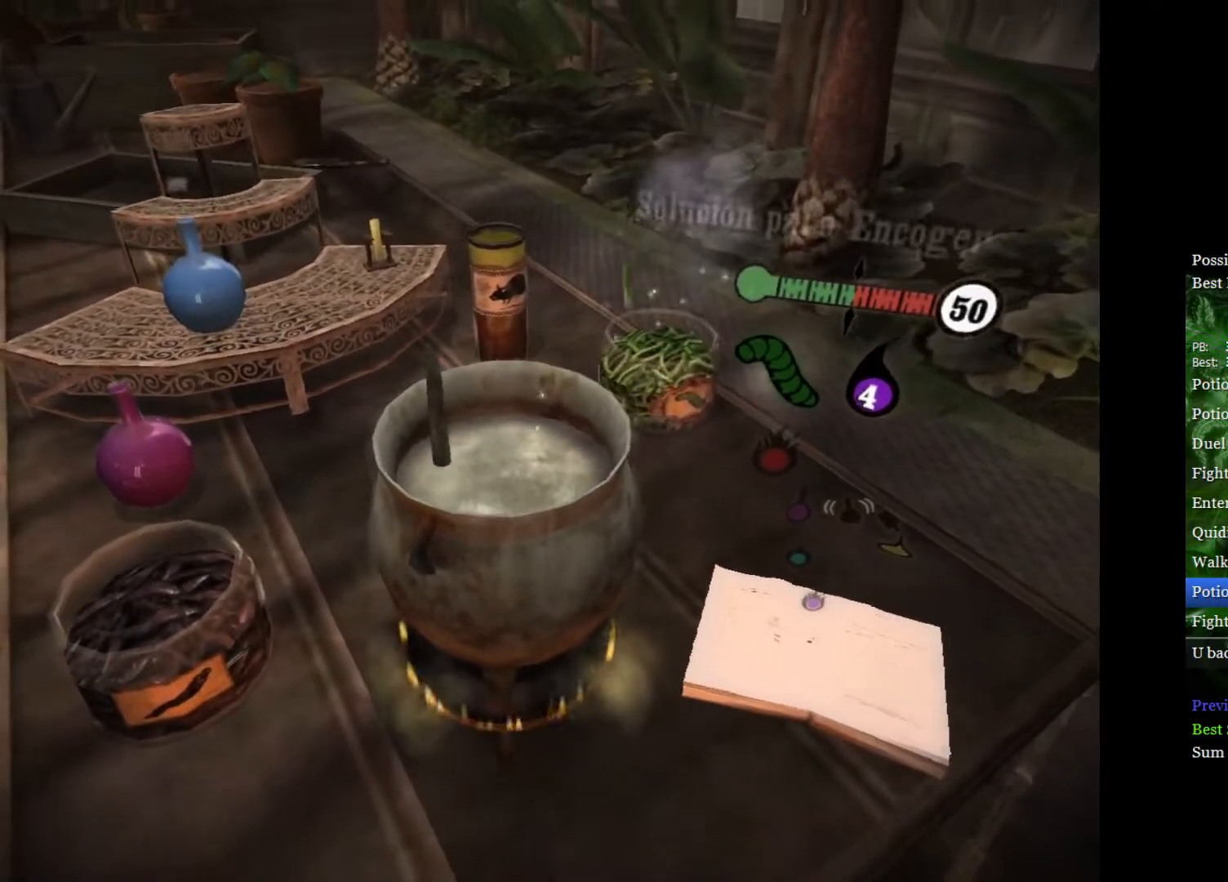
{"buttons": [], "left_stick": "down", "right_stick": "center", "events": [[83, "left_stick", "center"], [150, "A", "down"], [233, "A", "up"], [300, "A", "down"], [367, "A", "up"], [483, "left_stick", "down"]]}
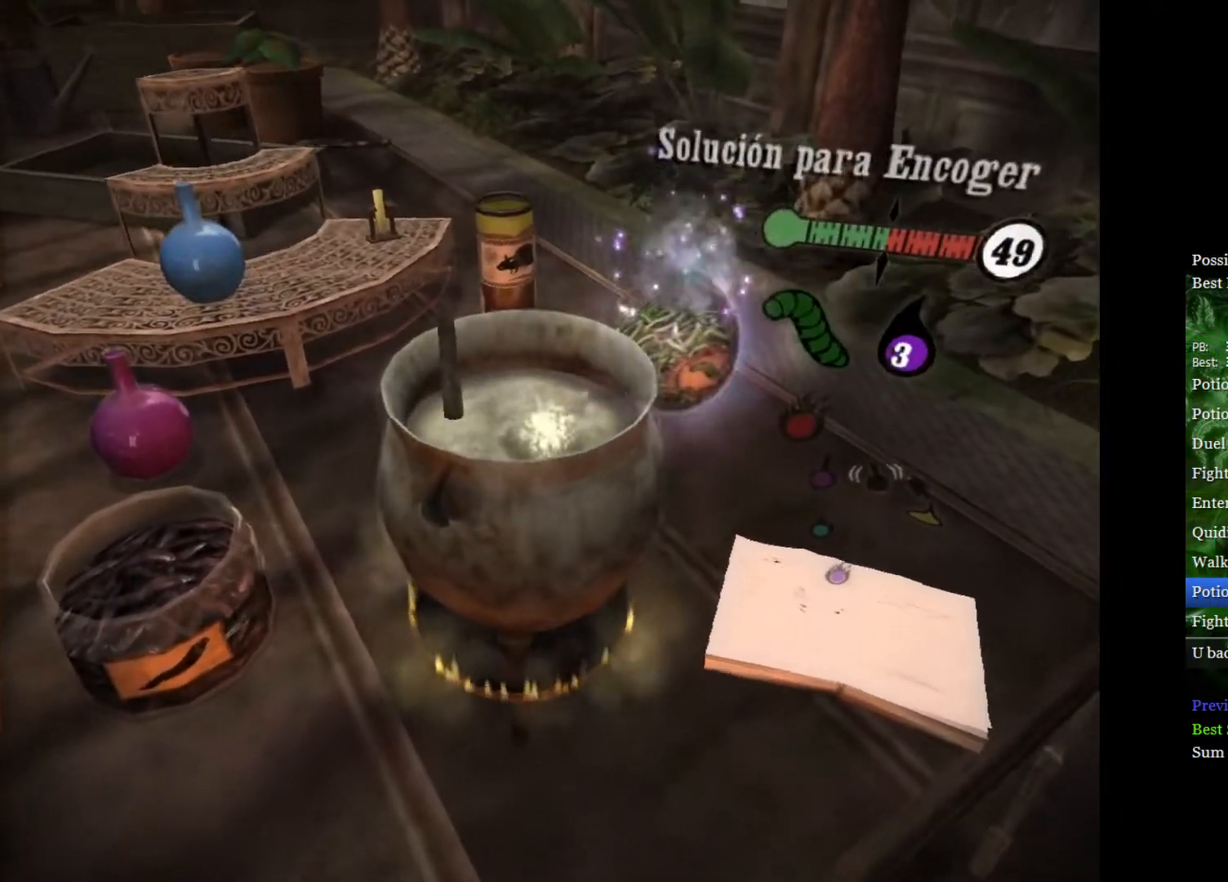
{"buttons": [], "left_stick": "down", "right_stick": "center", "events": []}
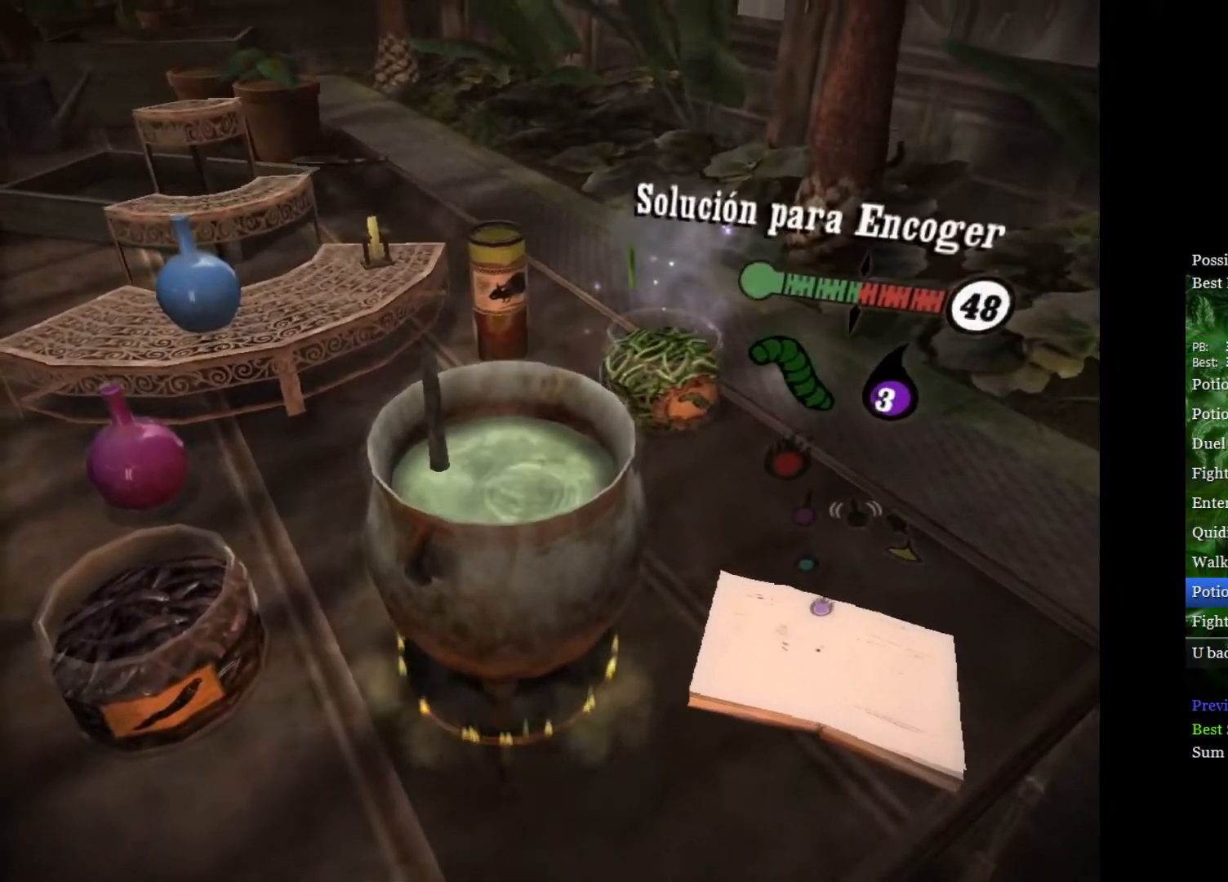
{"buttons": [], "left_stick": "center", "right_stick": "center", "events": [[183, "left_stick", "center"], [250, "A", "down"], [333, "A", "up"], [383, "A", "down"], [467, "A", "up"]]}
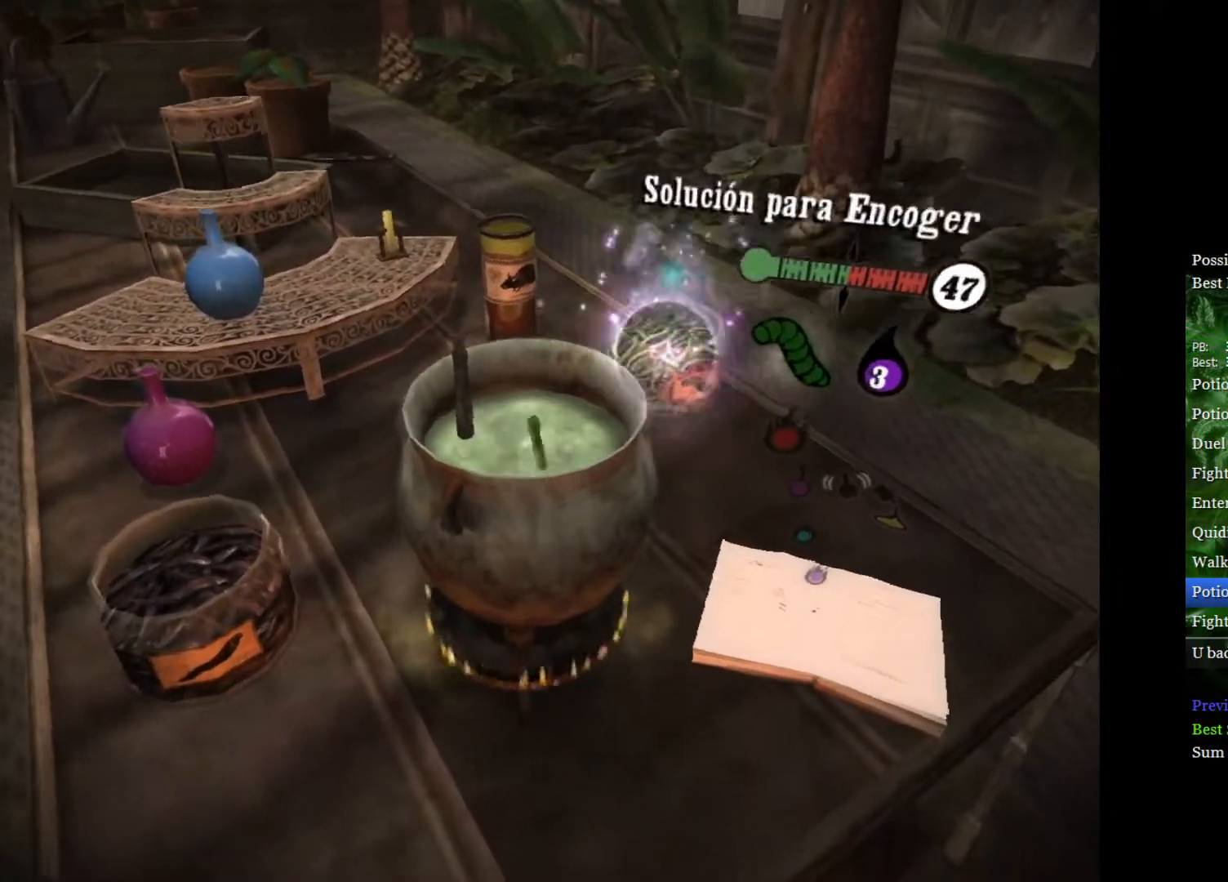
{"buttons": [], "left_stick": "down", "right_stick": "center", "events": [[117, "left_stick", "down"]]}
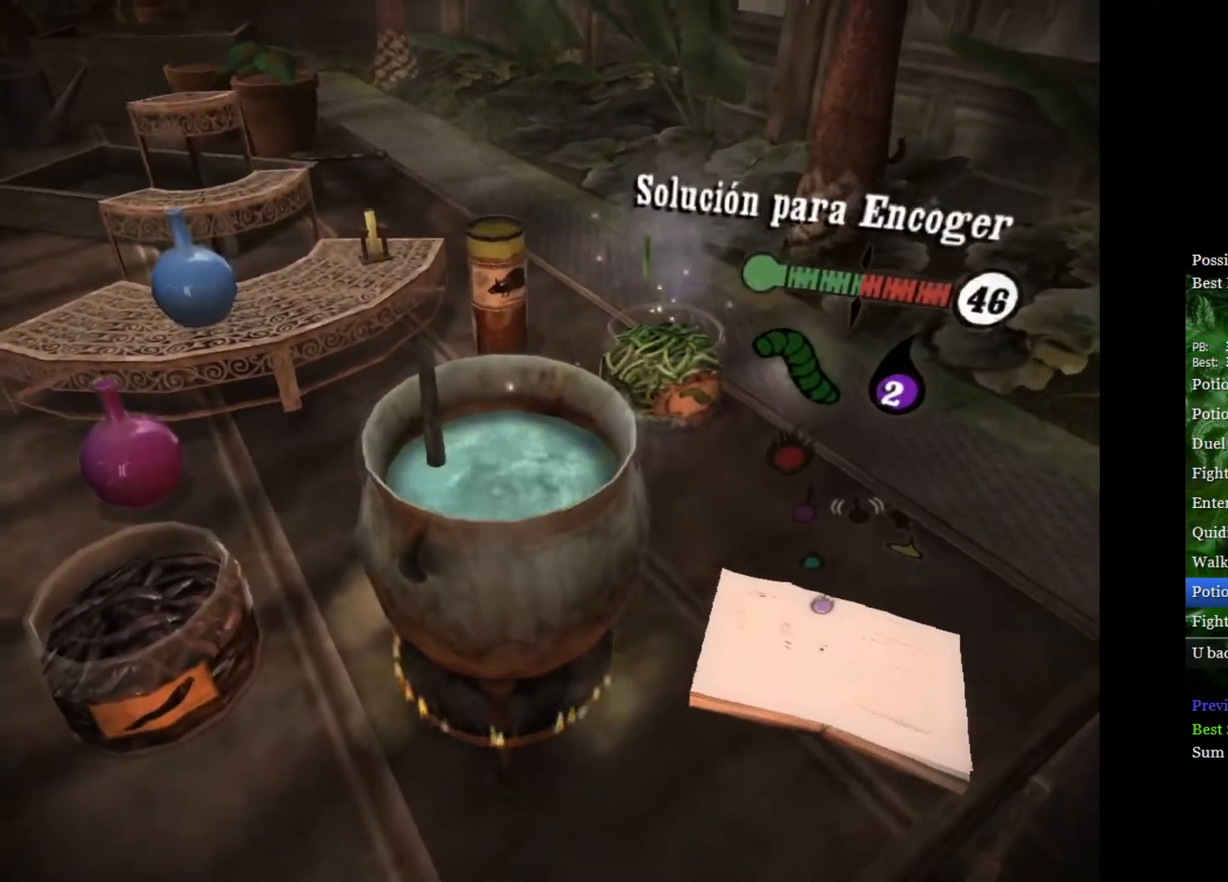
{"buttons": ["A"], "left_stick": "center", "right_stick": "center", "events": [[267, "left_stick", "center"], [367, "A", "down"], [450, "A", "up"], [500, "A", "down"]]}
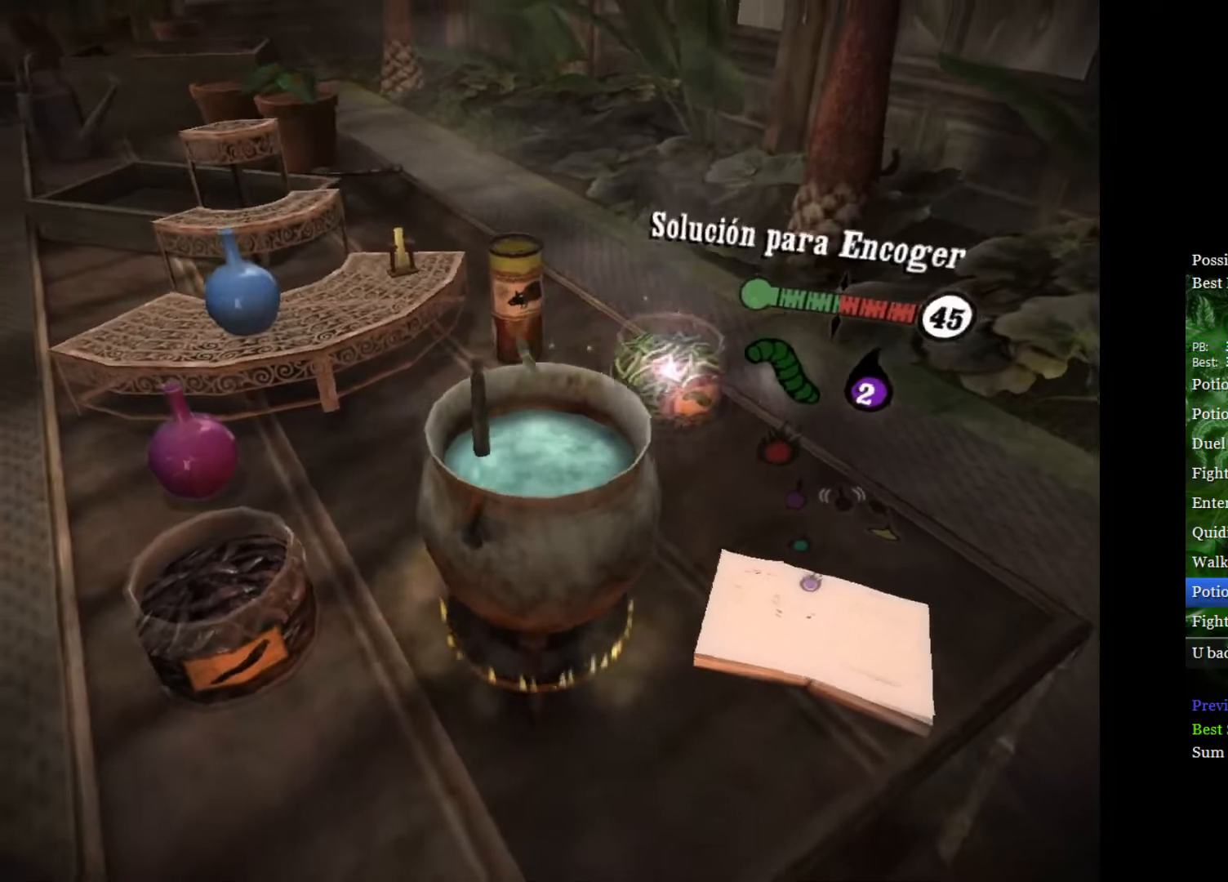
{"buttons": [], "left_stick": "down", "right_stick": "center", "events": [[67, "A", "up"], [250, "left_stick", "down"]]}
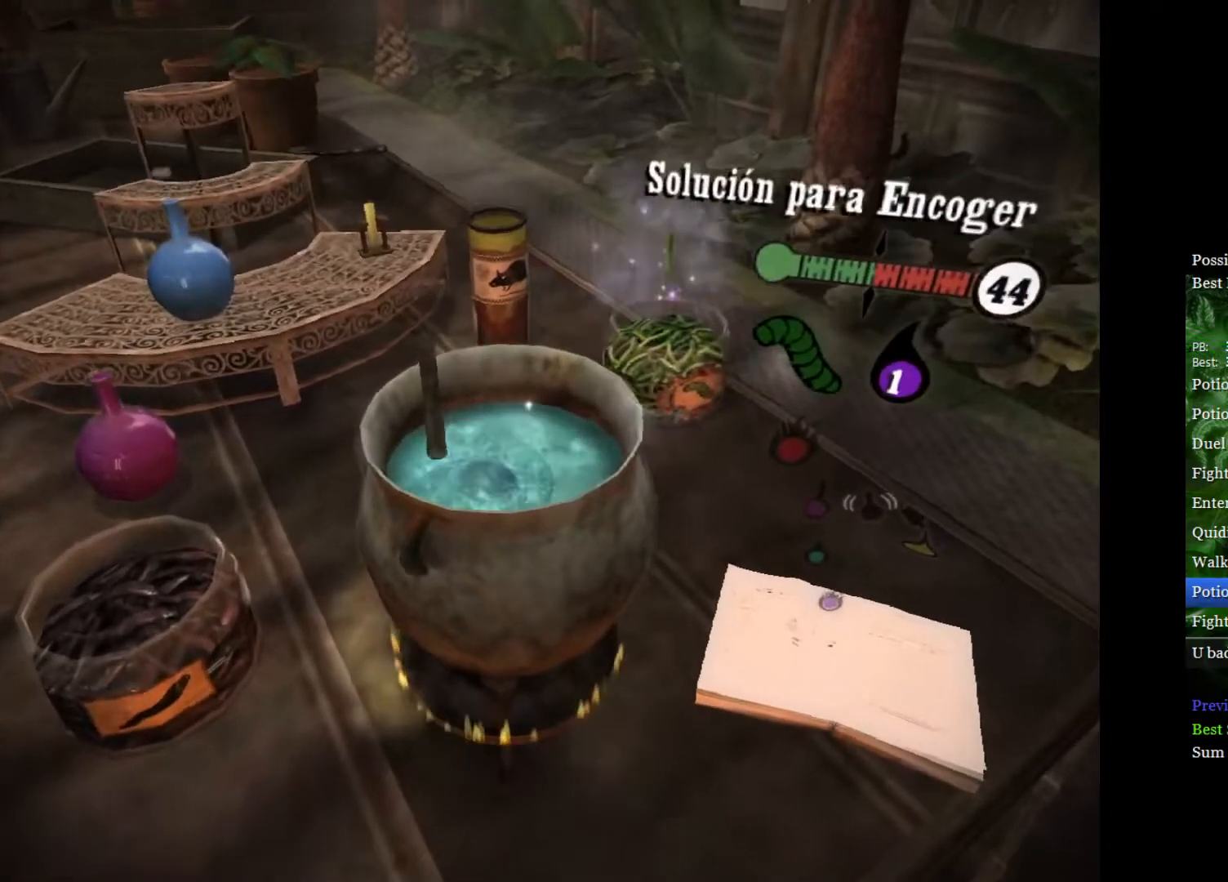
{"buttons": [], "left_stick": "center", "right_stick": "center", "events": [[367, "left_stick", "center"], [417, "A", "down"], [500, "A", "up"]]}
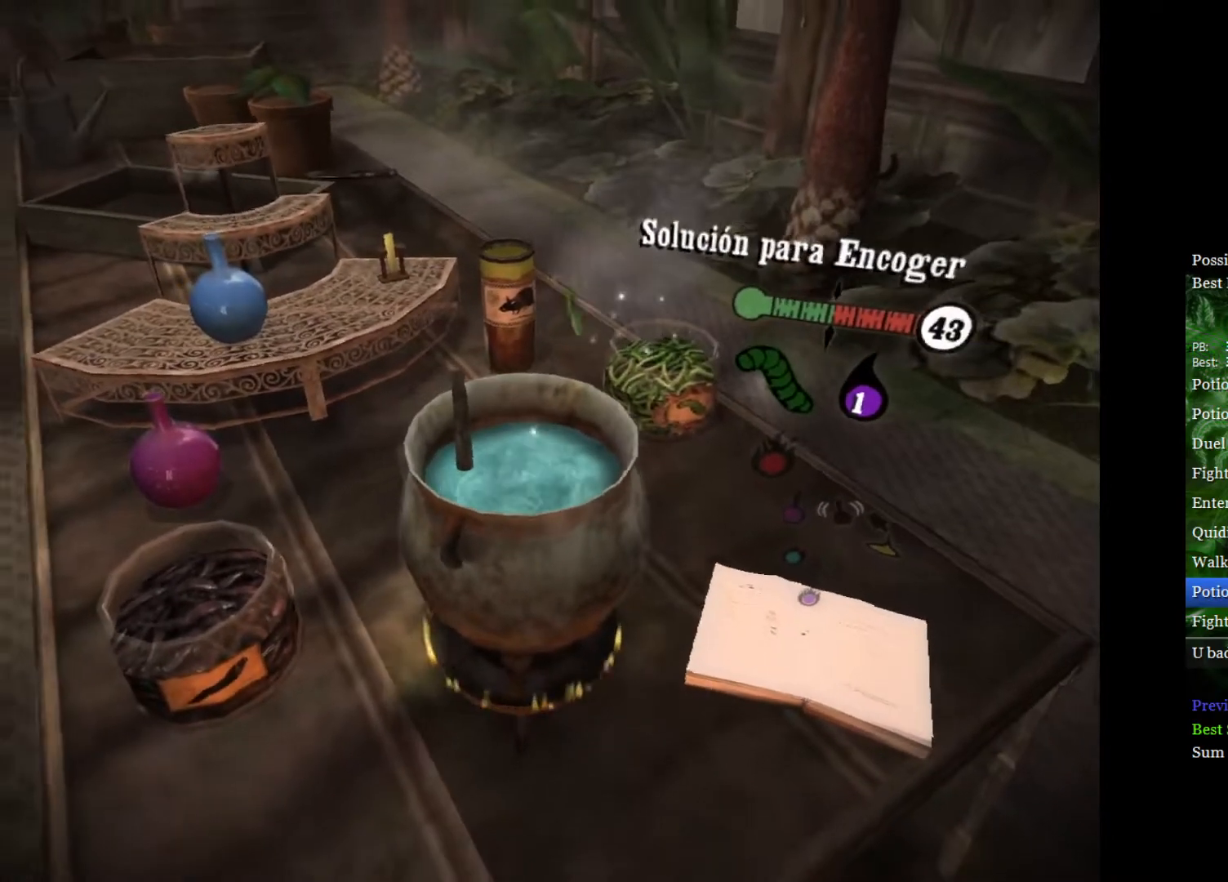
{"buttons": [], "left_stick": "down-left", "right_stick": "down", "events": [[200, "right_stick", "up"], [317, "right_stick", "down-right"], [383, "right_stick", "up-right"], [500, "left_stick", "down-left"], [500, "right_stick", "down"]]}
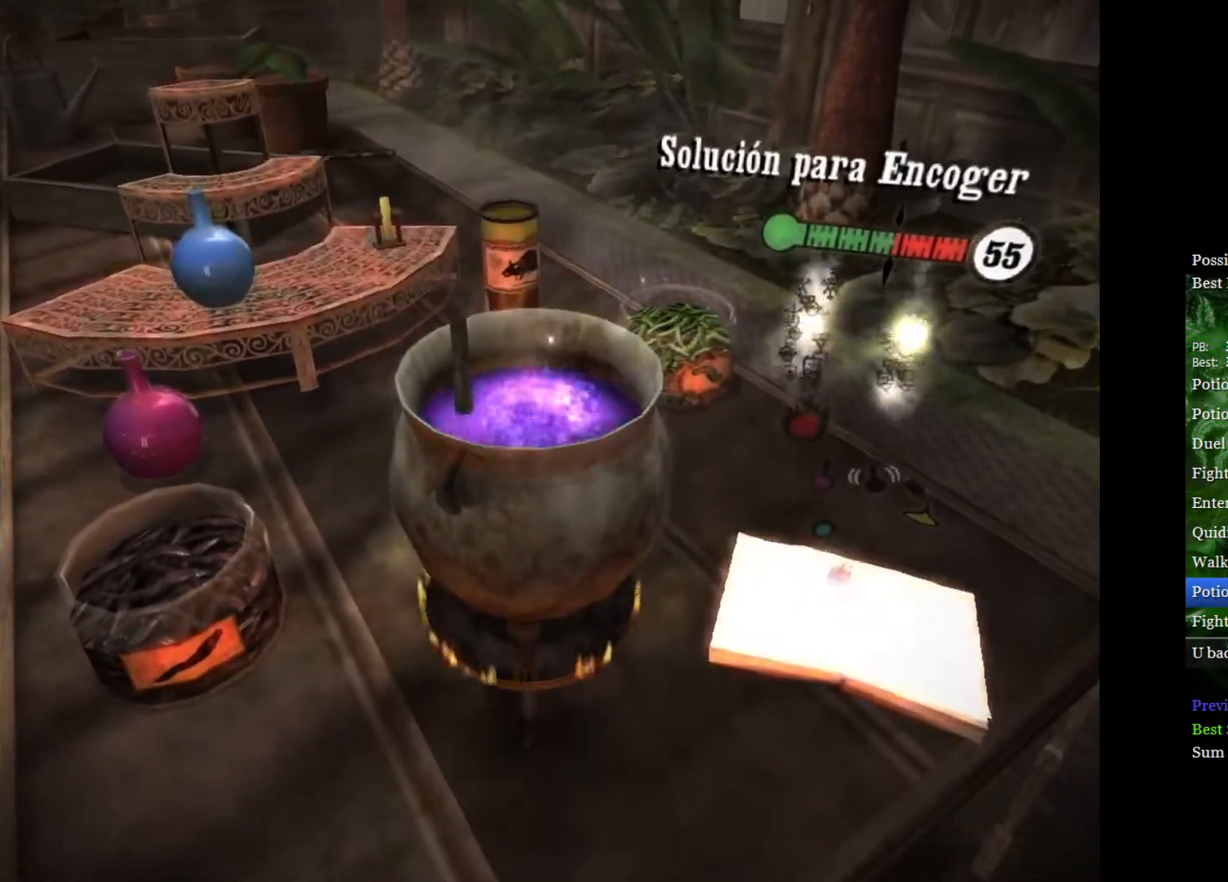
{"buttons": [], "left_stick": "down", "right_stick": "down", "events": [[17, "right_stick", "down-right"], [117, "left_stick", "center"], [167, "right_stick", "down"], [233, "left_stick", "down"], [233, "right_stick", "up-right"], [317, "right_stick", "down"], [333, "left_stick", "center"], [417, "right_stick", "up"], [500, "left_stick", "down"], [500, "right_stick", "down"]]}
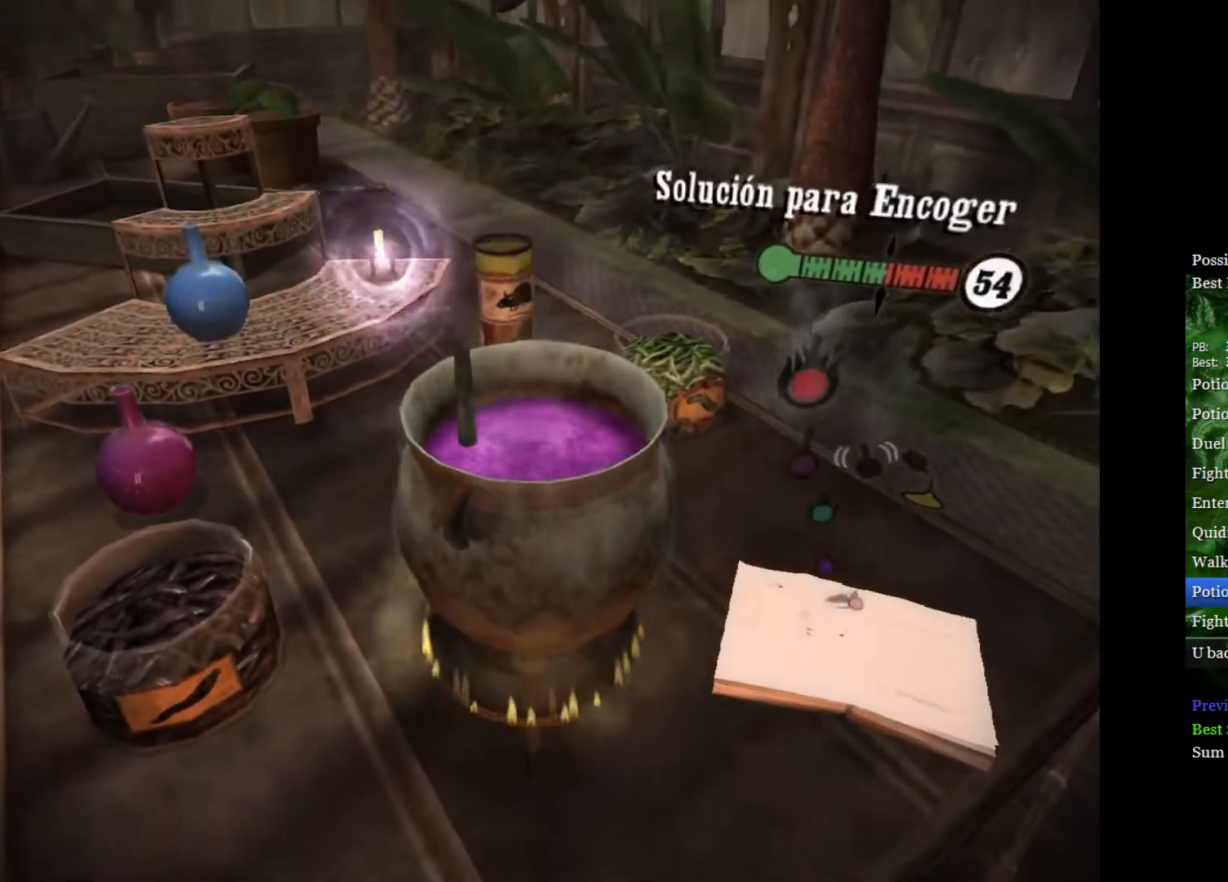
{"buttons": [], "left_stick": "center", "right_stick": "down-right", "events": [[67, "left_stick", "center"], [67, "right_stick", "up"], [150, "right_stick", "down"], [233, "right_stick", "up"], [333, "right_stick", "right"], [400, "right_stick", "up"], [500, "right_stick", "down-right"]]}
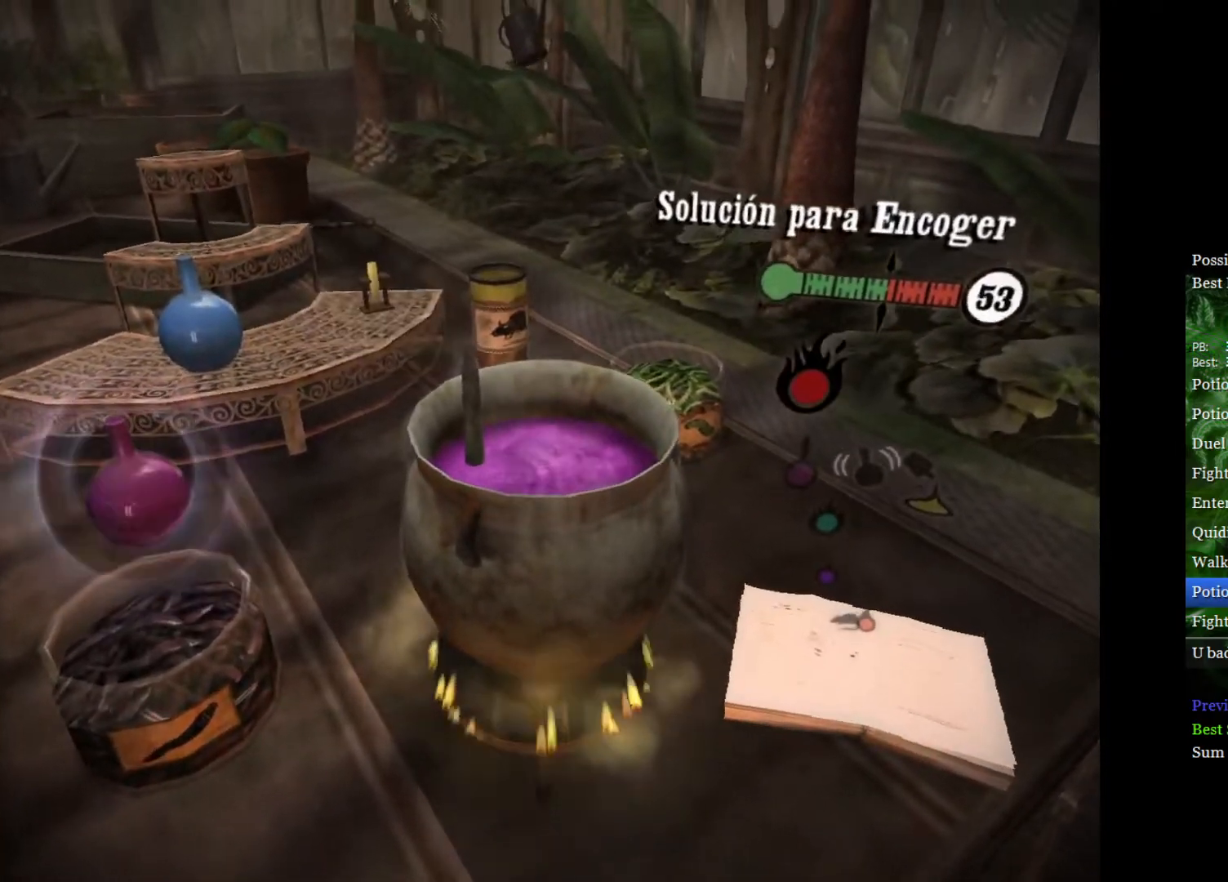
{"buttons": [], "left_stick": "center", "right_stick": "down", "events": [[67, "right_stick", "up"], [167, "right_stick", "down-right"], [250, "right_stick", "up"], [333, "right_stick", "down"], [400, "right_stick", "up"], [500, "right_stick", "down"]]}
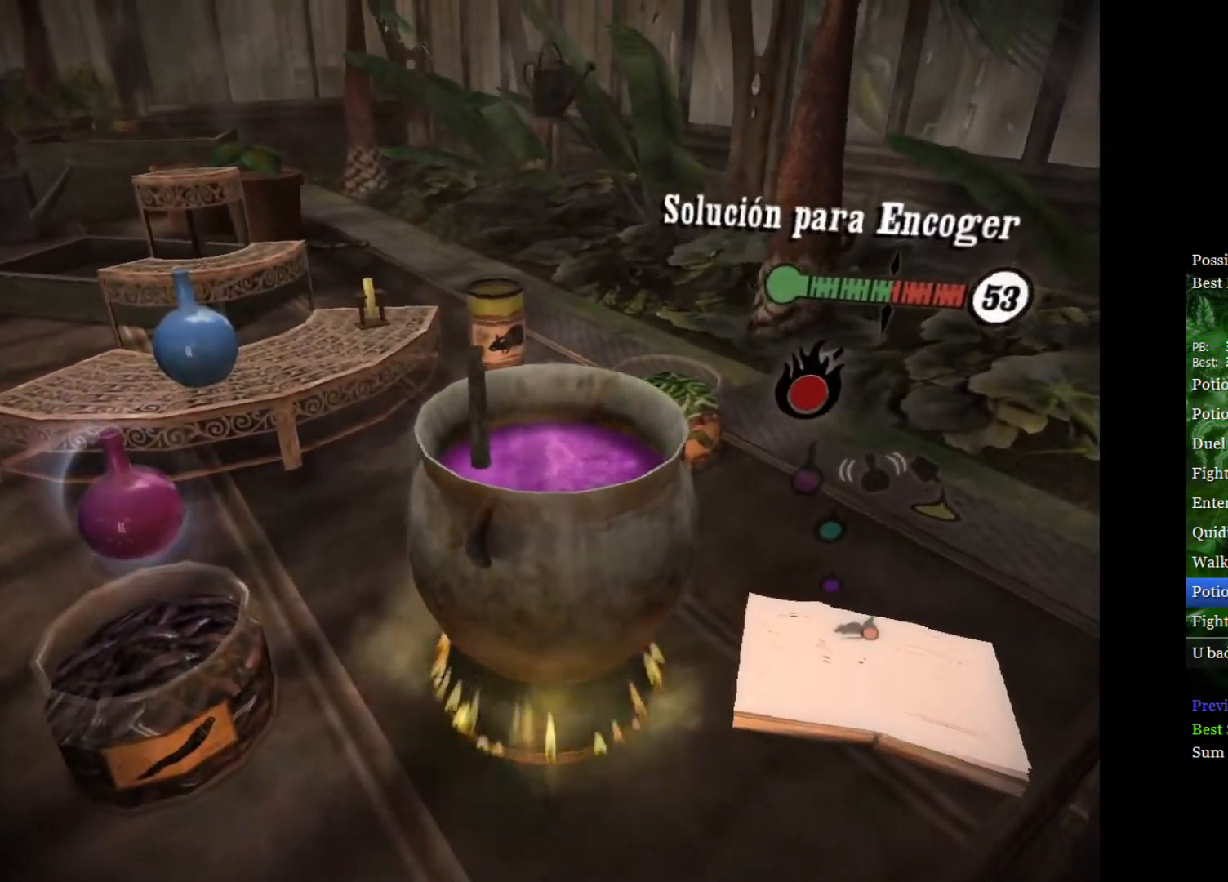
{"buttons": [], "left_stick": "center", "right_stick": "down", "events": [[83, "right_stick", "up"], [167, "right_stick", "down-right"], [233, "right_stick", "up"], [317, "right_stick", "down"], [400, "right_stick", "up-left"], [483, "right_stick", "down"]]}
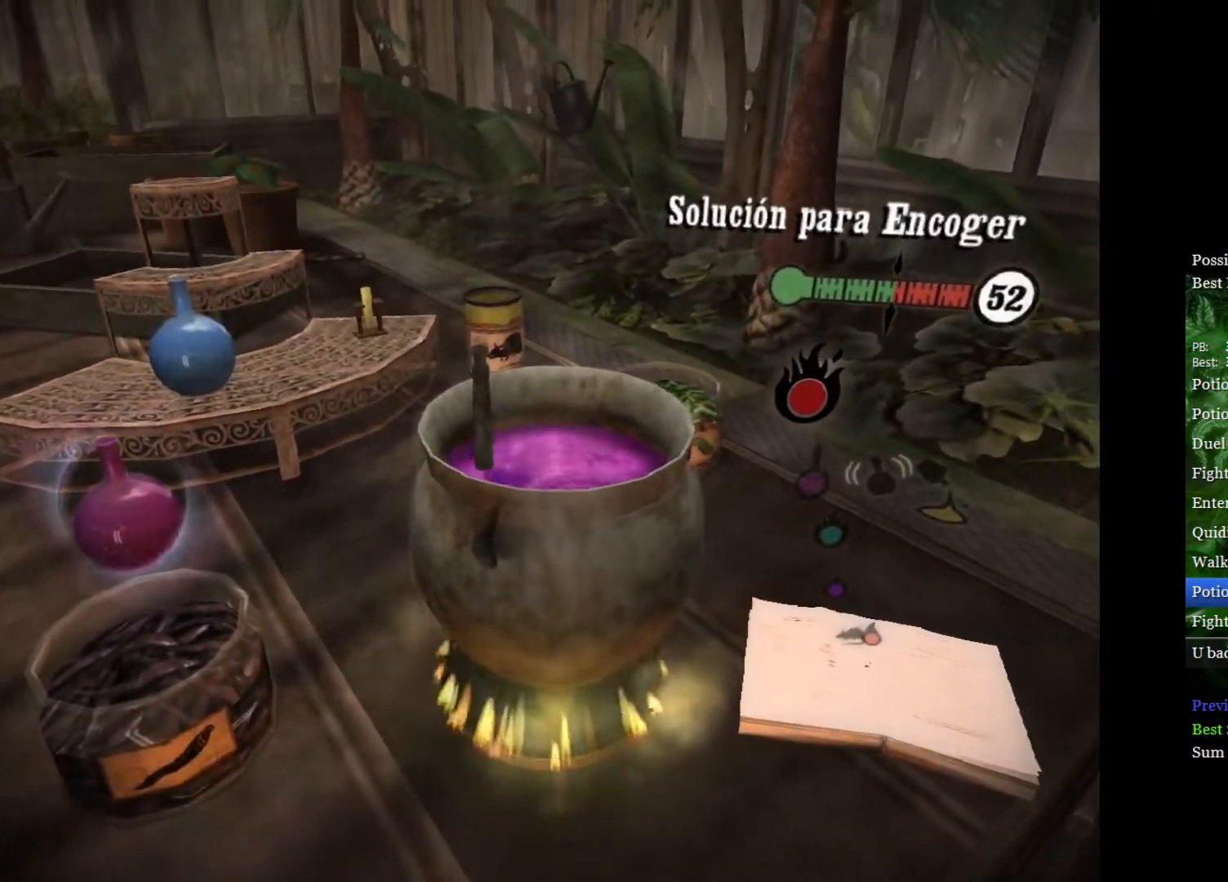
{"buttons": [], "left_stick": "center", "right_stick": "down-right", "events": [[67, "right_stick", "up-left"], [150, "right_stick", "down-right"], [217, "right_stick", "up-left"], [317, "right_stick", "down-right"], [400, "right_stick", "up-left"], [467, "right_stick", "down-right"]]}
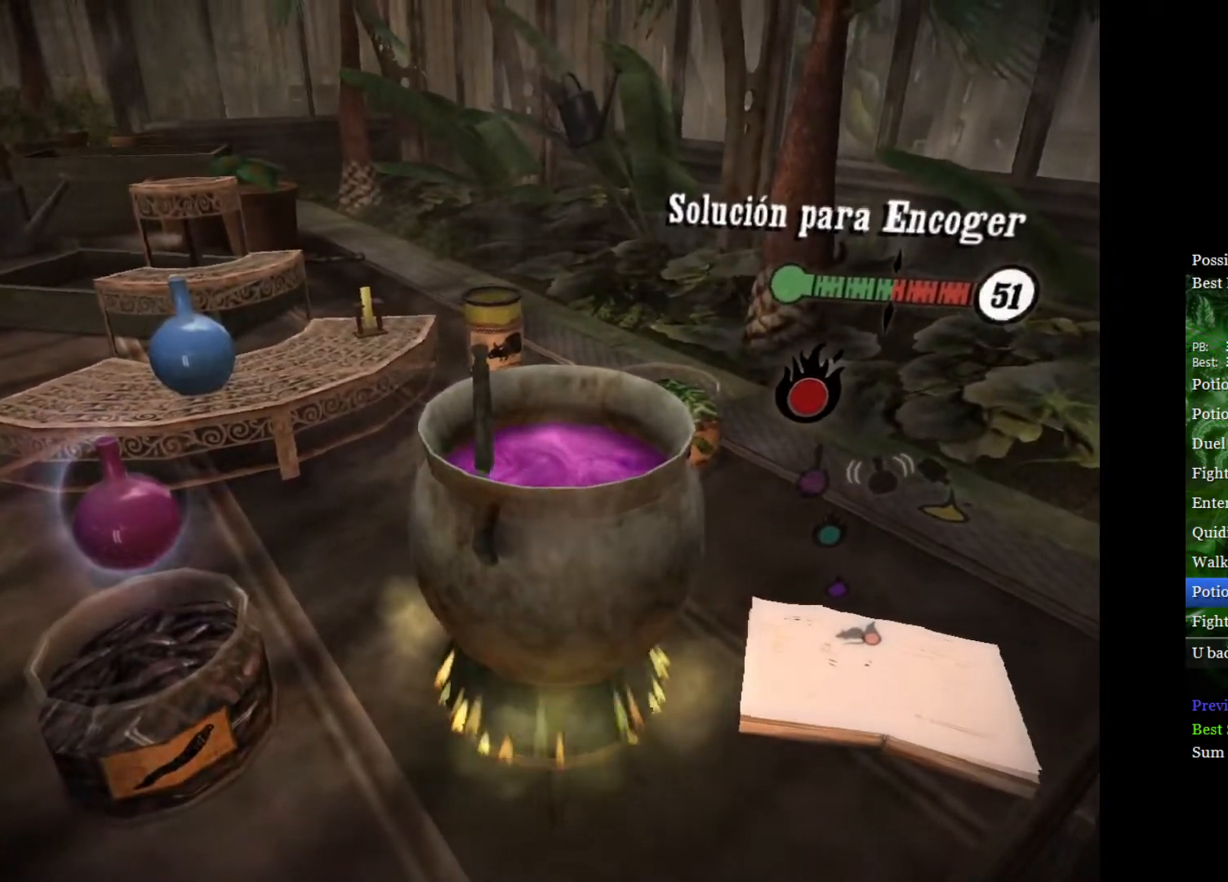
{"buttons": [], "left_stick": "center", "right_stick": "down", "events": [[50, "right_stick", "up-left"], [150, "right_stick", "down-right"], [217, "right_stick", "up"], [300, "right_stick", "down-right"], [367, "right_stick", "up"], [467, "right_stick", "down"]]}
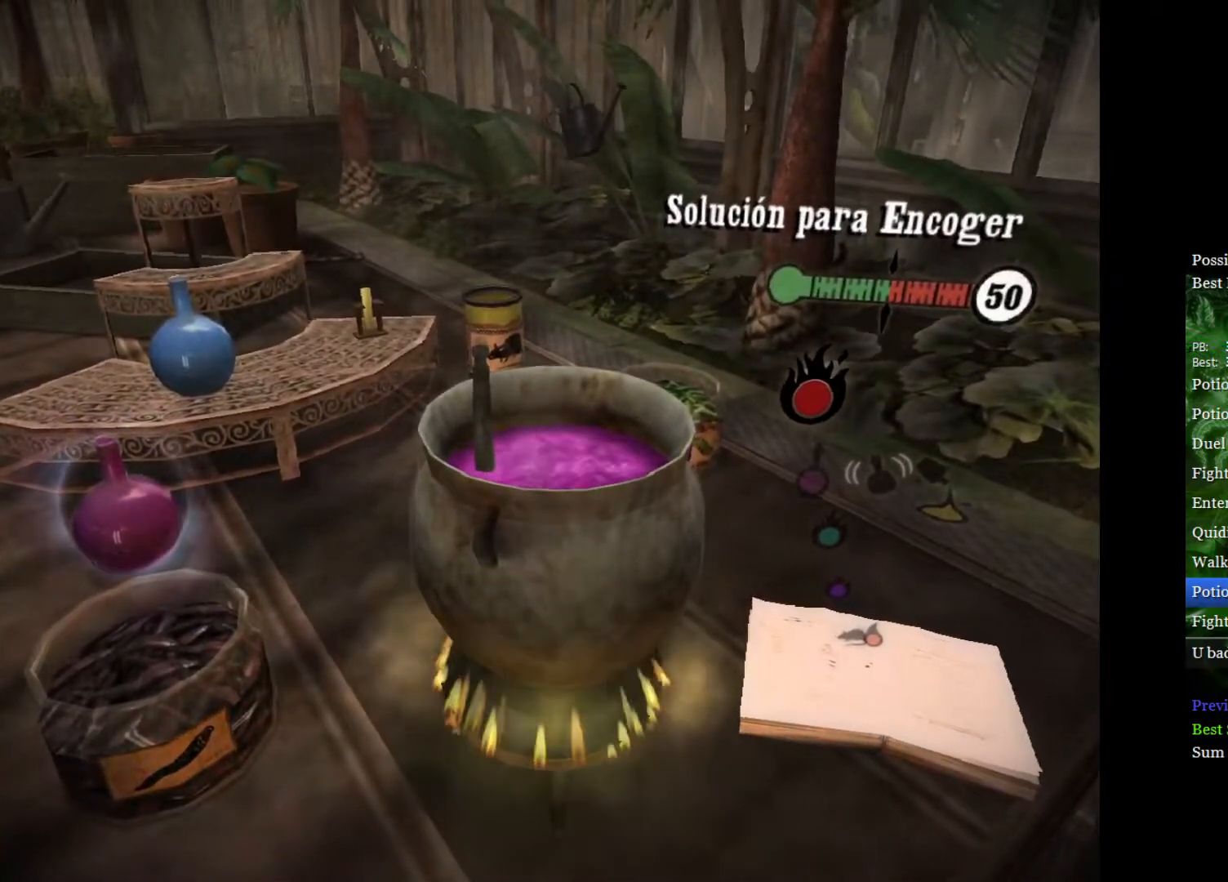
{"buttons": [], "left_stick": "center", "right_stick": "down-right", "events": [[50, "right_stick", "up-left"], [133, "right_stick", "down"], [217, "right_stick", "up-left"], [300, "right_stick", "down-right"], [383, "right_stick", "up"], [467, "right_stick", "down-right"]]}
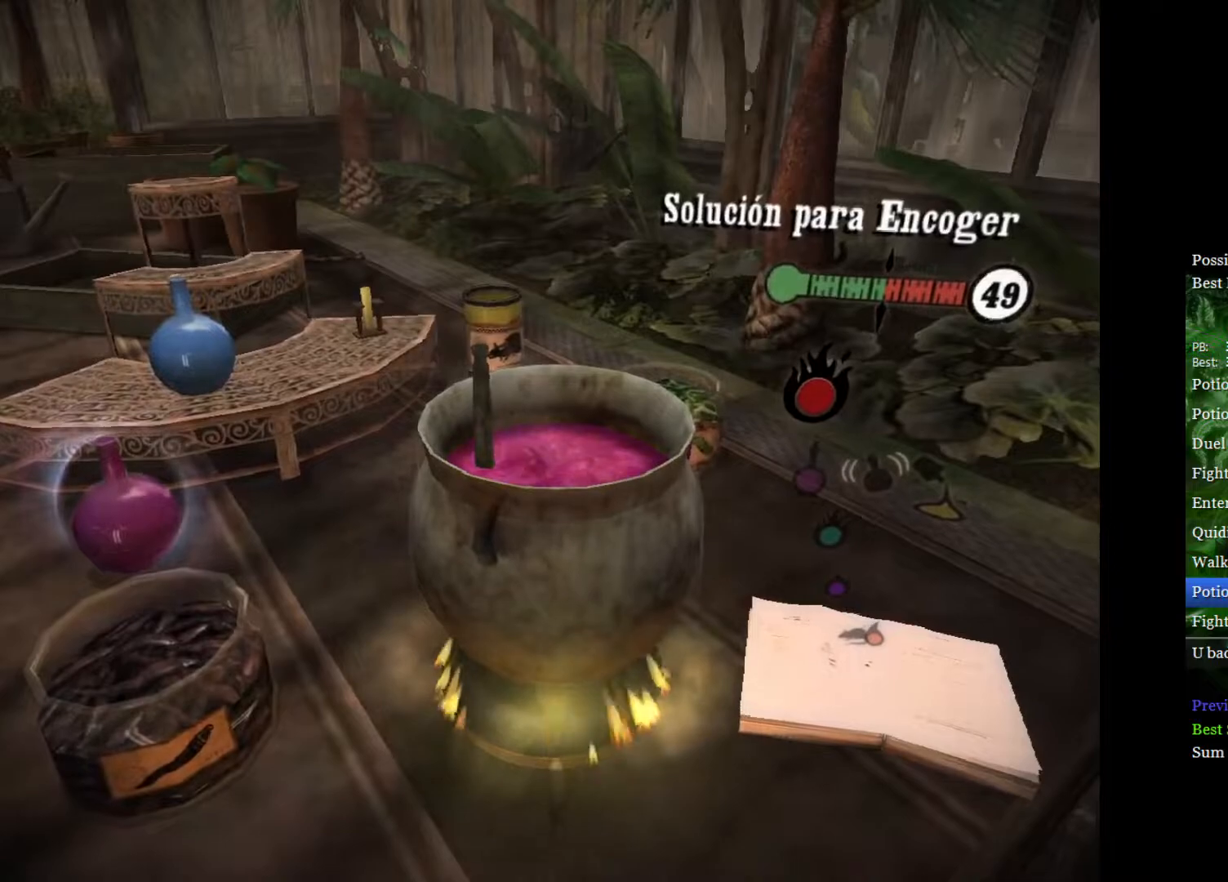
{"buttons": [], "left_stick": "down-right", "right_stick": "right", "events": [[50, "right_stick", "up"], [133, "right_stick", "down-right"], [200, "right_stick", "center"], [283, "A", "down"], [367, "A", "up"], [417, "left_stick", "down-right"], [483, "right_stick", "right"]]}
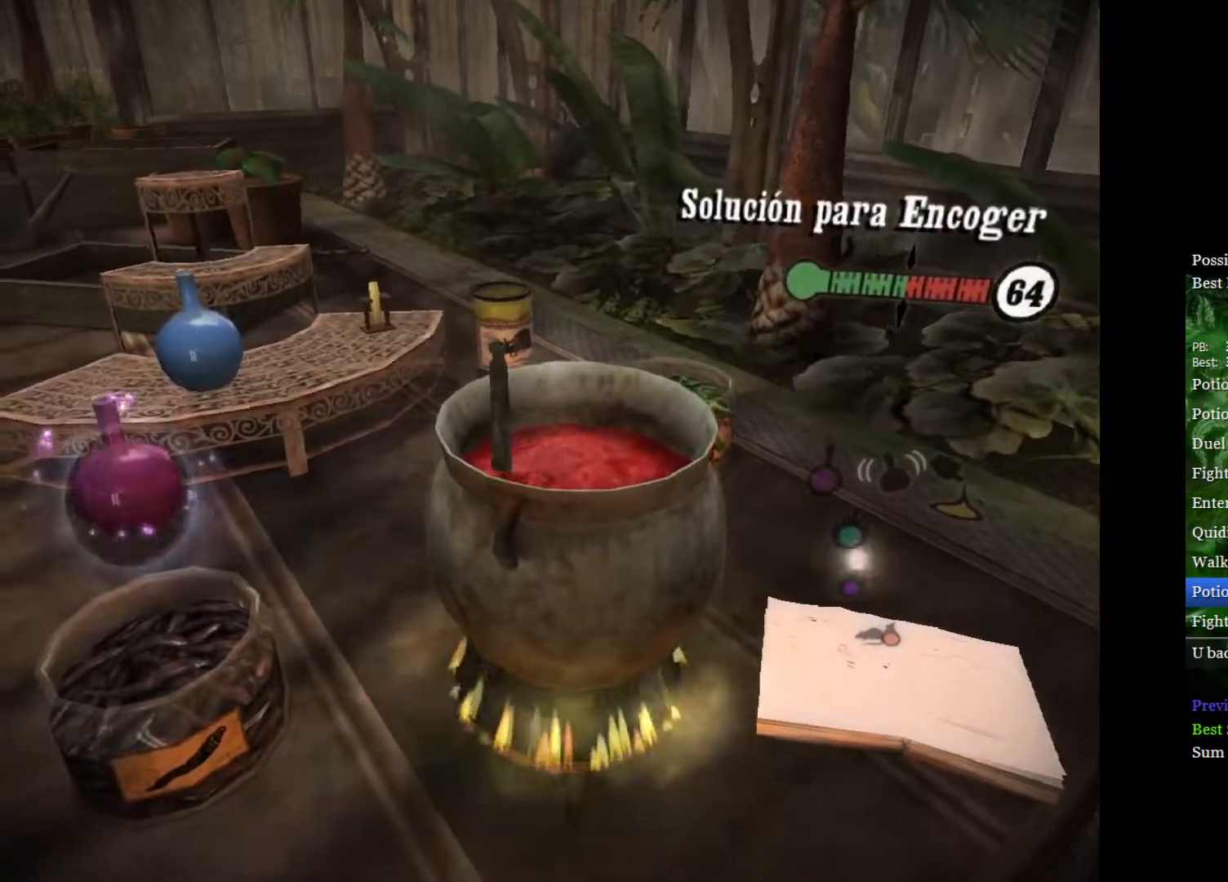
{"buttons": [], "left_stick": "center", "right_stick": "down-right", "events": [[100, "right_stick", "up"], [167, "right_stick", "left"], [217, "right_stick", "down"], [267, "right_stick", "right"], [333, "right_stick", "up"], [400, "right_stick", "left"], [417, "left_stick", "center"], [467, "right_stick", "down-right"]]}
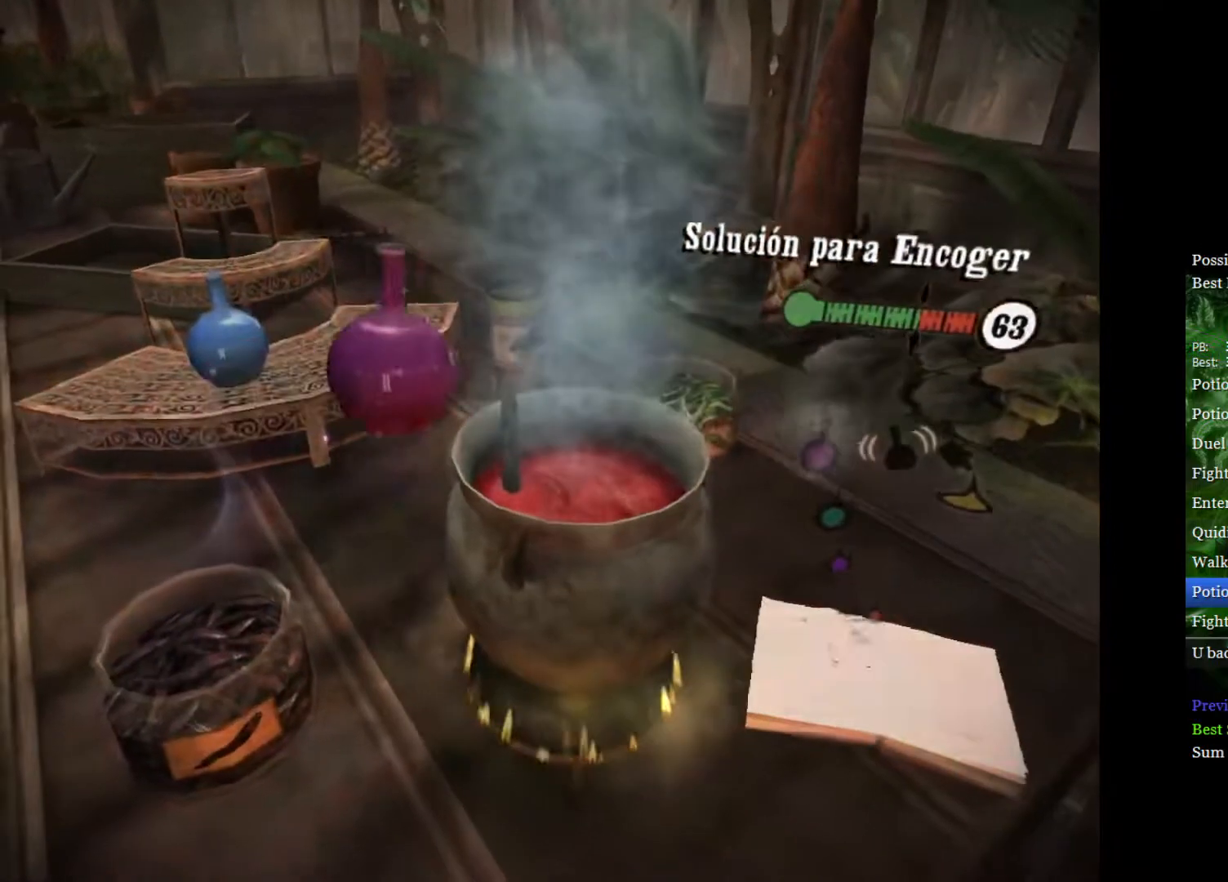
{"buttons": ["R3"], "left_stick": "center", "right_stick": "up-left", "events": [[17, "right_stick", "up-right"], [67, "right_stick", "up-left"], [100, "R3", "down"], [133, "right_stick", "down-left"], [150, "R3", "up"], [183, "right_stick", "down-right"], [250, "right_stick", "up"], [317, "right_stick", "left"], [367, "right_stick", "down"], [417, "right_stick", "right"], [483, "right_stick", "up-left"], [500, "R3", "down"]]}
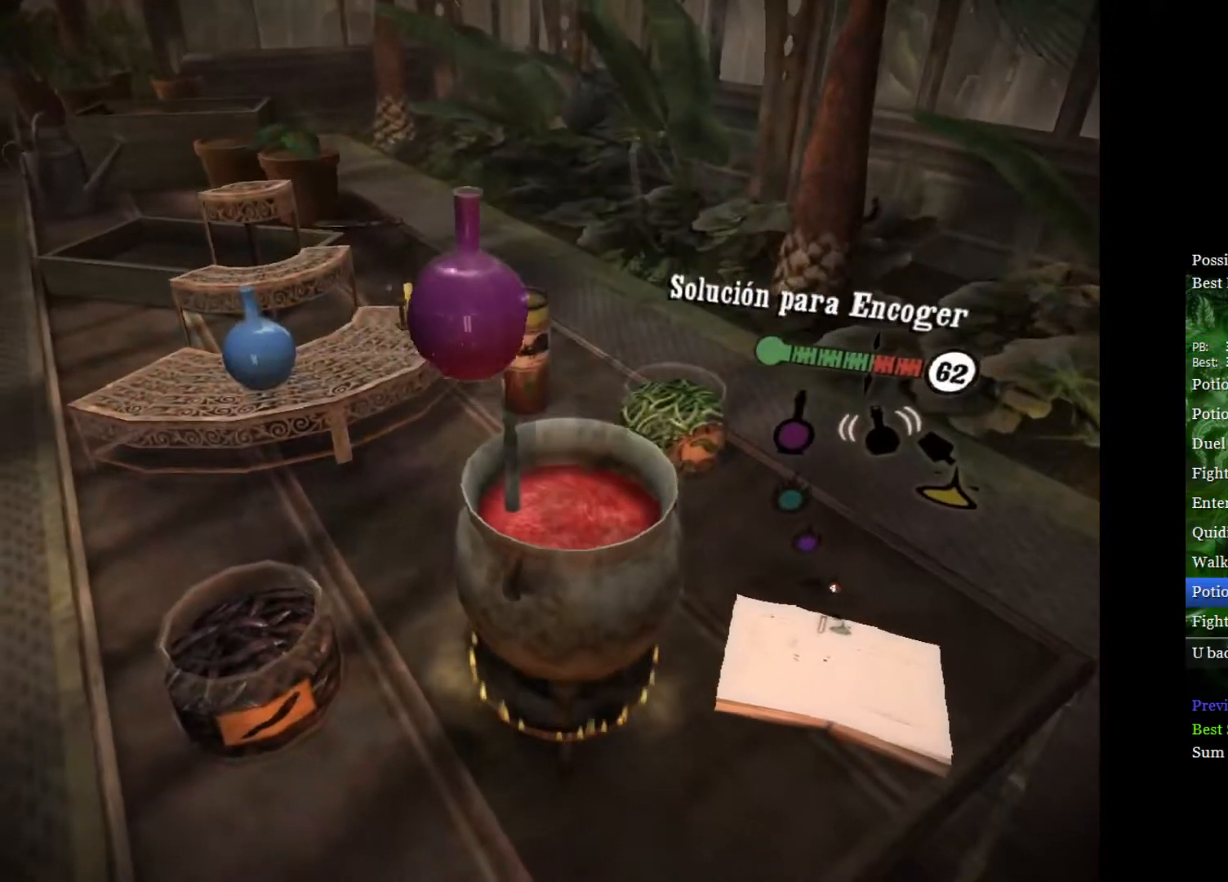
{"buttons": [], "left_stick": "center", "right_stick": "down-right", "events": [[17, "right_stick", "right"], [33, "right_stick", "down-left"], [67, "R3", "up"], [83, "right_stick", "down-right"], [133, "right_stick", "up-right"], [183, "right_stick", "up-left"], [233, "right_stick", "down-left"], [283, "right_stick", "down-right"], [367, "right_stick", "up-left"], [433, "right_stick", "down-left"], [483, "right_stick", "down-right"]]}
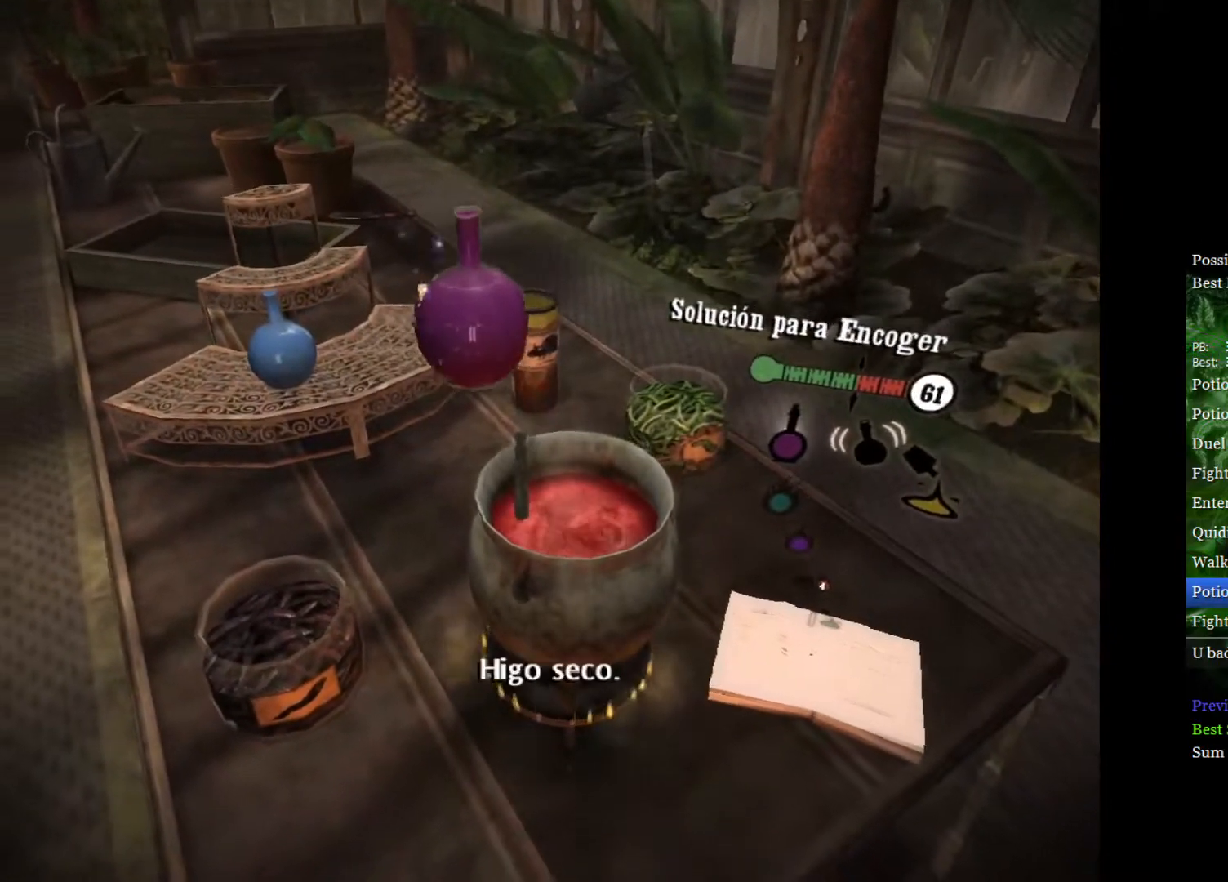
{"buttons": [], "left_stick": "center", "right_stick": "down-right", "events": [[67, "right_stick", "up-left"], [100, "R3", "down"], [117, "right_stick", "down-left"], [150, "R3", "up"], [167, "right_stick", "down-right"], [267, "right_stick", "up-left"], [333, "left_stick", "down-right"], [350, "right_stick", "down-right"], [500, "left_stick", "center"]]}
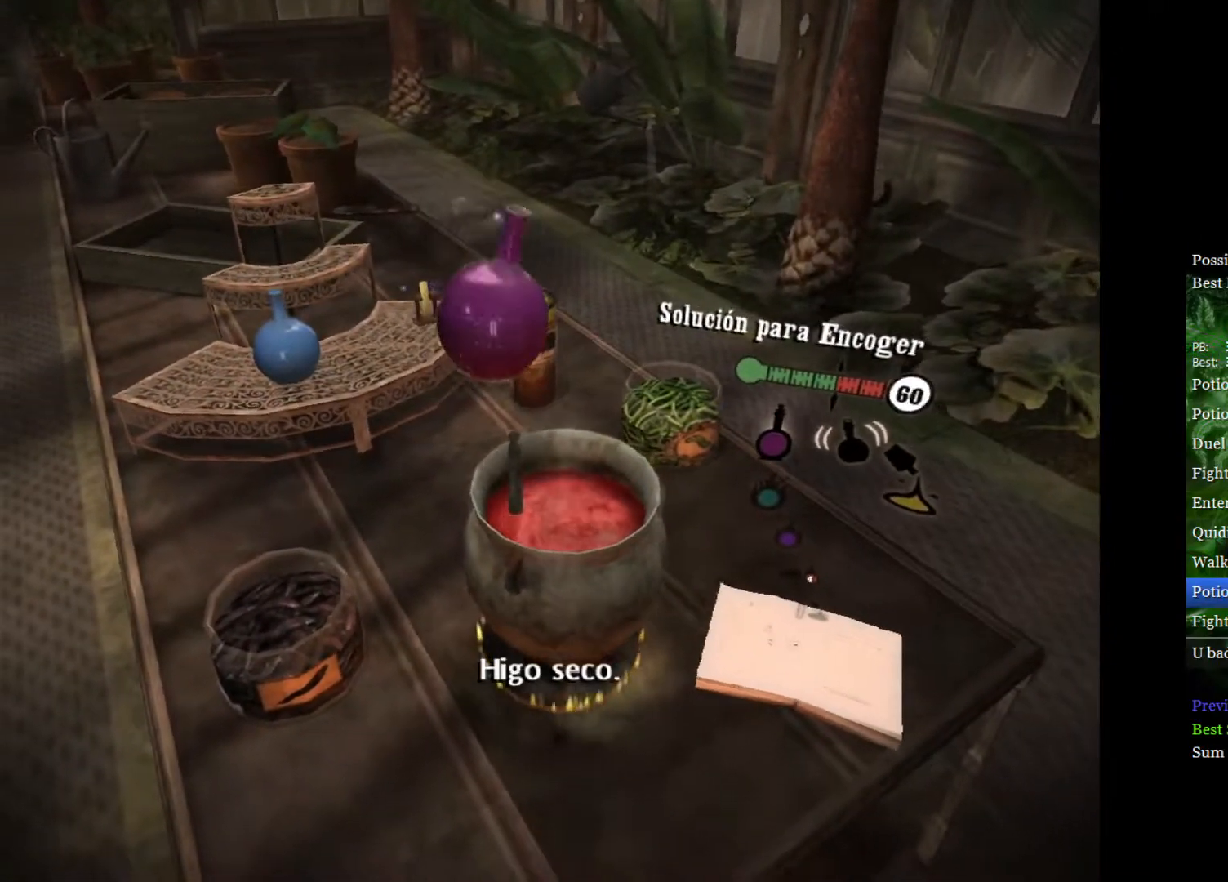
{"buttons": [], "left_stick": "down", "right_stick": "down-right", "events": [[183, "left_stick", "up-left"], [317, "left_stick", "center"], [483, "left_stick", "down"]]}
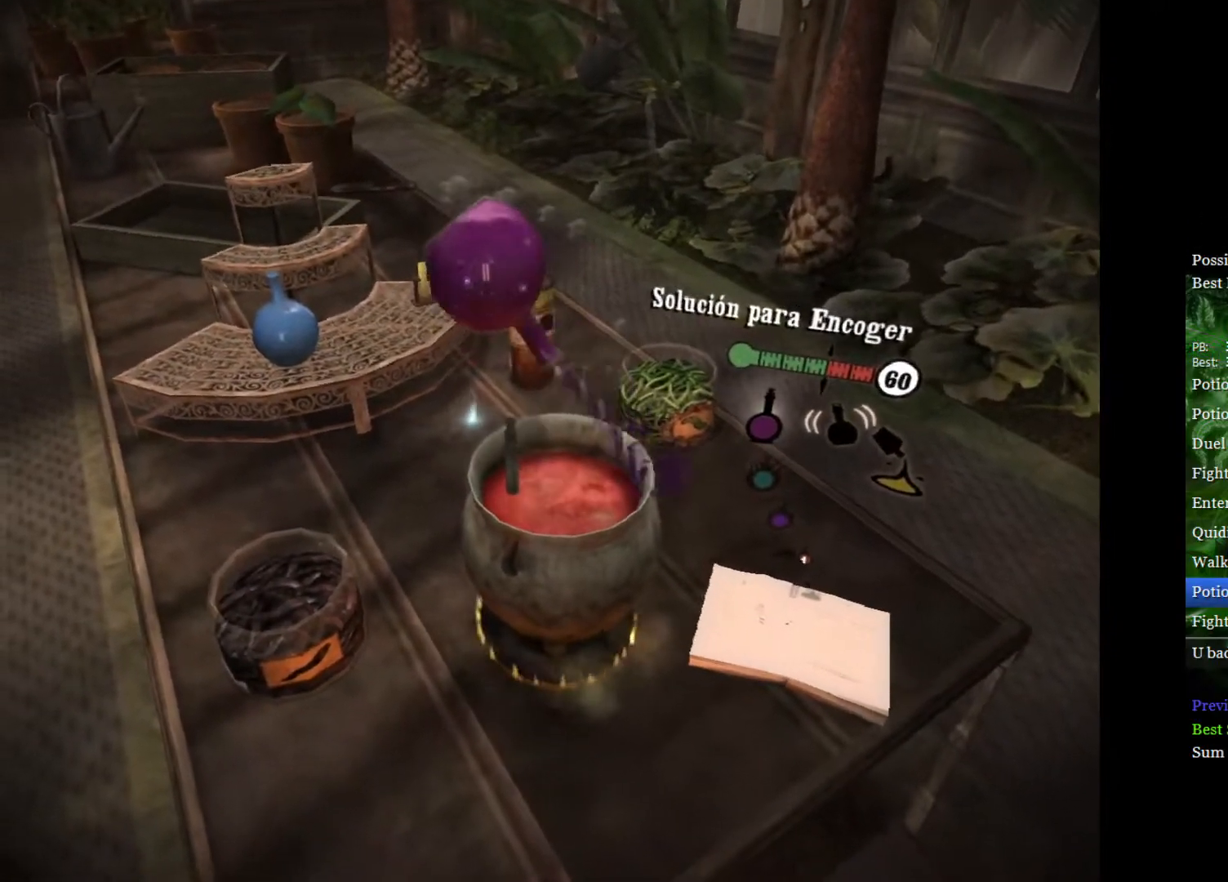
{"buttons": [], "left_stick": "up", "right_stick": "down-right", "events": [[100, "left_stick", "center"], [250, "left_stick", "down-right"], [333, "left_stick", "center"], [450, "left_stick", "up"]]}
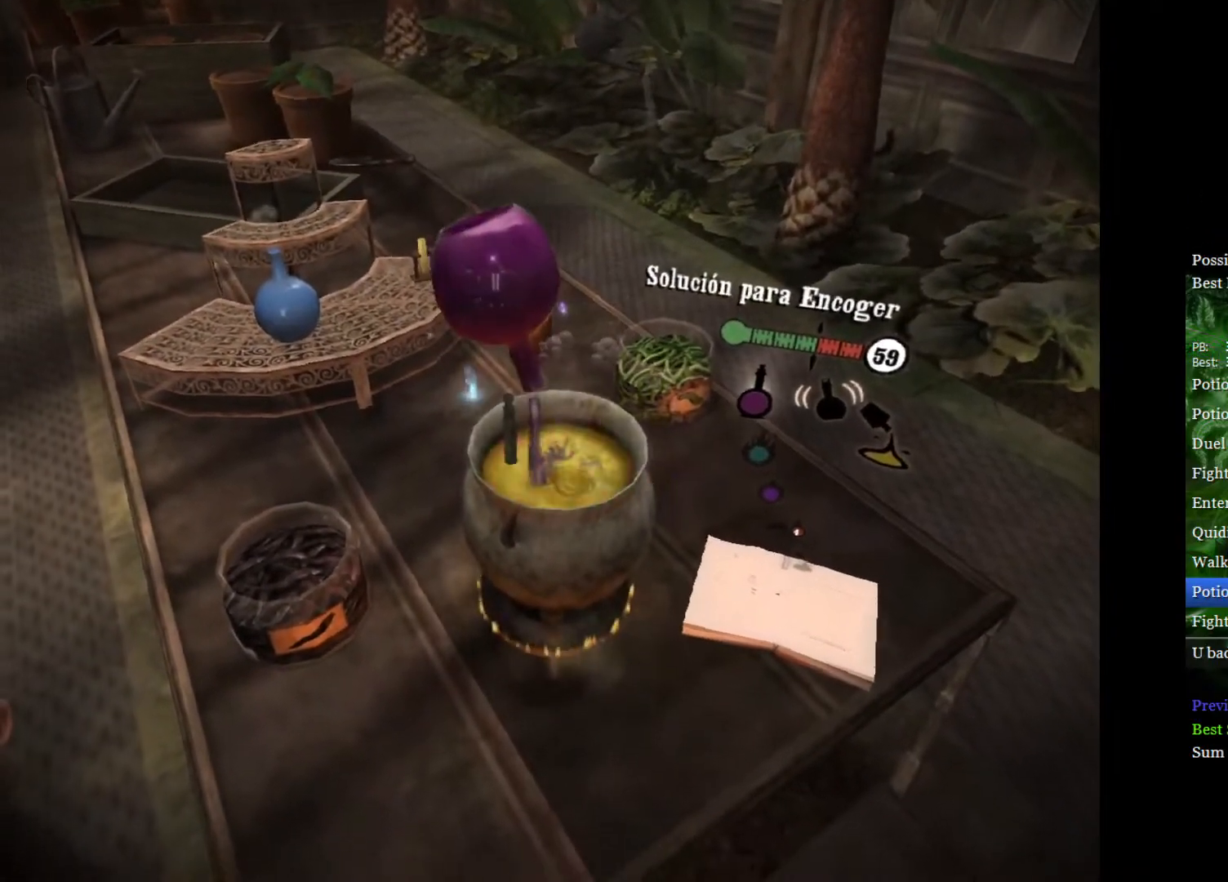
{"buttons": ["R3"], "left_stick": "center", "right_stick": "up", "events": [[33, "left_stick", "center"], [200, "right_stick", "center"], [250, "A", "down"], [333, "A", "up"], [433, "R3", "down"], [450, "right_stick", "up"]]}